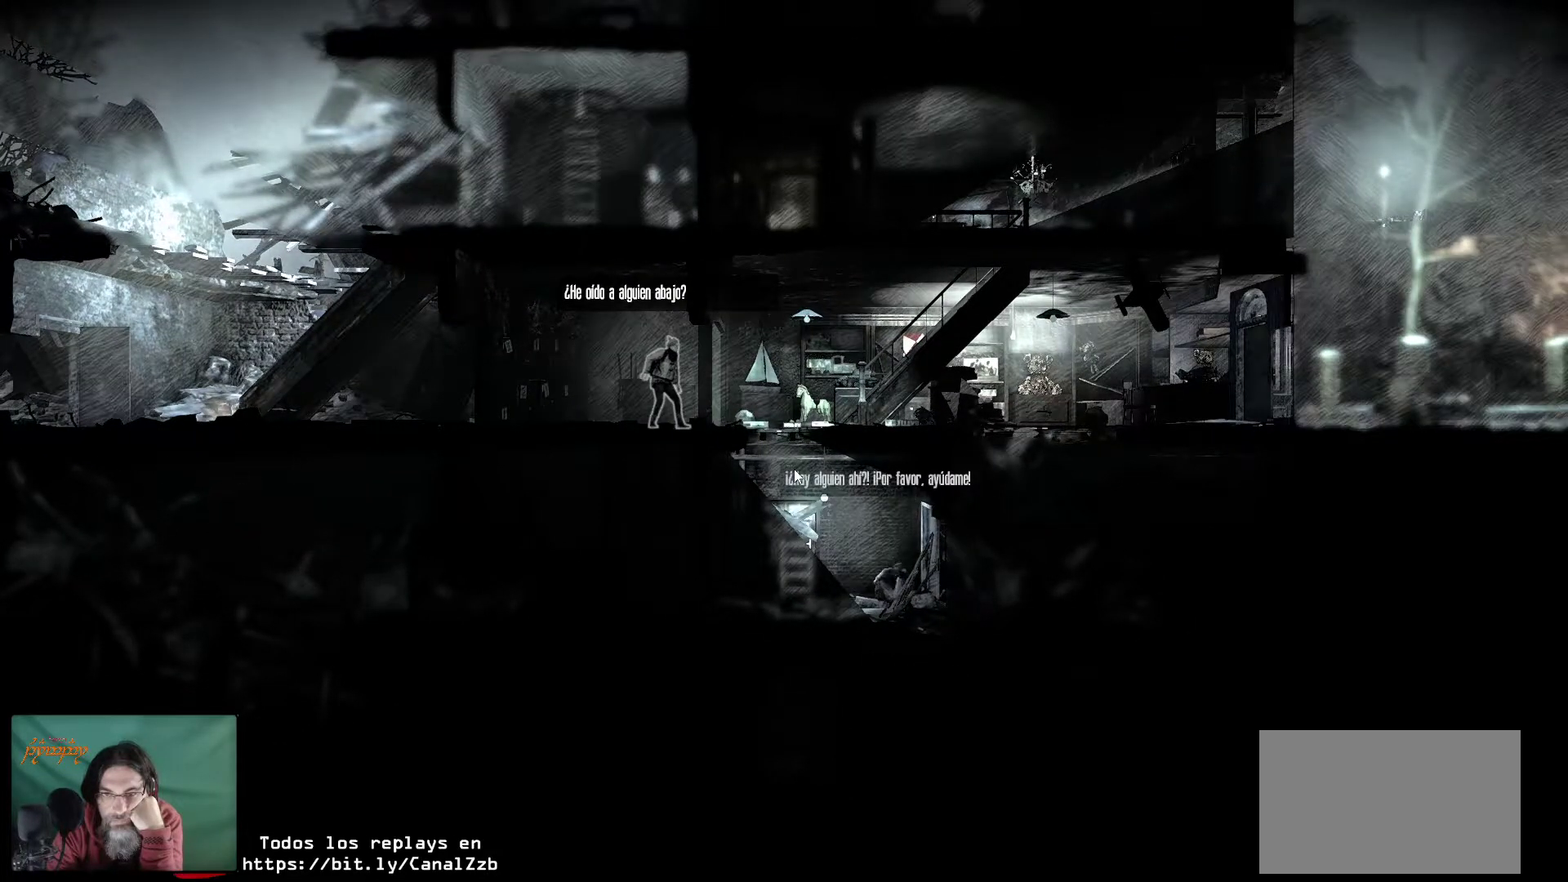
Gameplay with keyboard and mouse; each line is a JSON object with the keys and mouse buttons held at the frame after it. "events" lists presses ("down") and releases ("up") of "1", "2", "3", "4", "5", "a", "alt", "c", "caps_lock", "ctrl", "d", "e", "f", "g", "q", "r", "s", "shift", "space", "t", "tab", "v", "w", "x", "z", "mouse_left", "mouse_wheel" and "mouse_right" between this image and that frame as [ms after this image, input, new state], when the widget could be followed in between. "mouse_left", "mouse_wheel", "mouse_right" = the "left", "wheel", "right" buttons of the "mouse" list. No other keys are recorded. "wheel" means that the mouse wheel is clicked or scrolled. "mouse_move" is the direction in which the mouse moves at that frame (one of eight, or "still"), when it could be read.
{"keys": [], "mouse": [], "mouse_move": "still", "events": []}
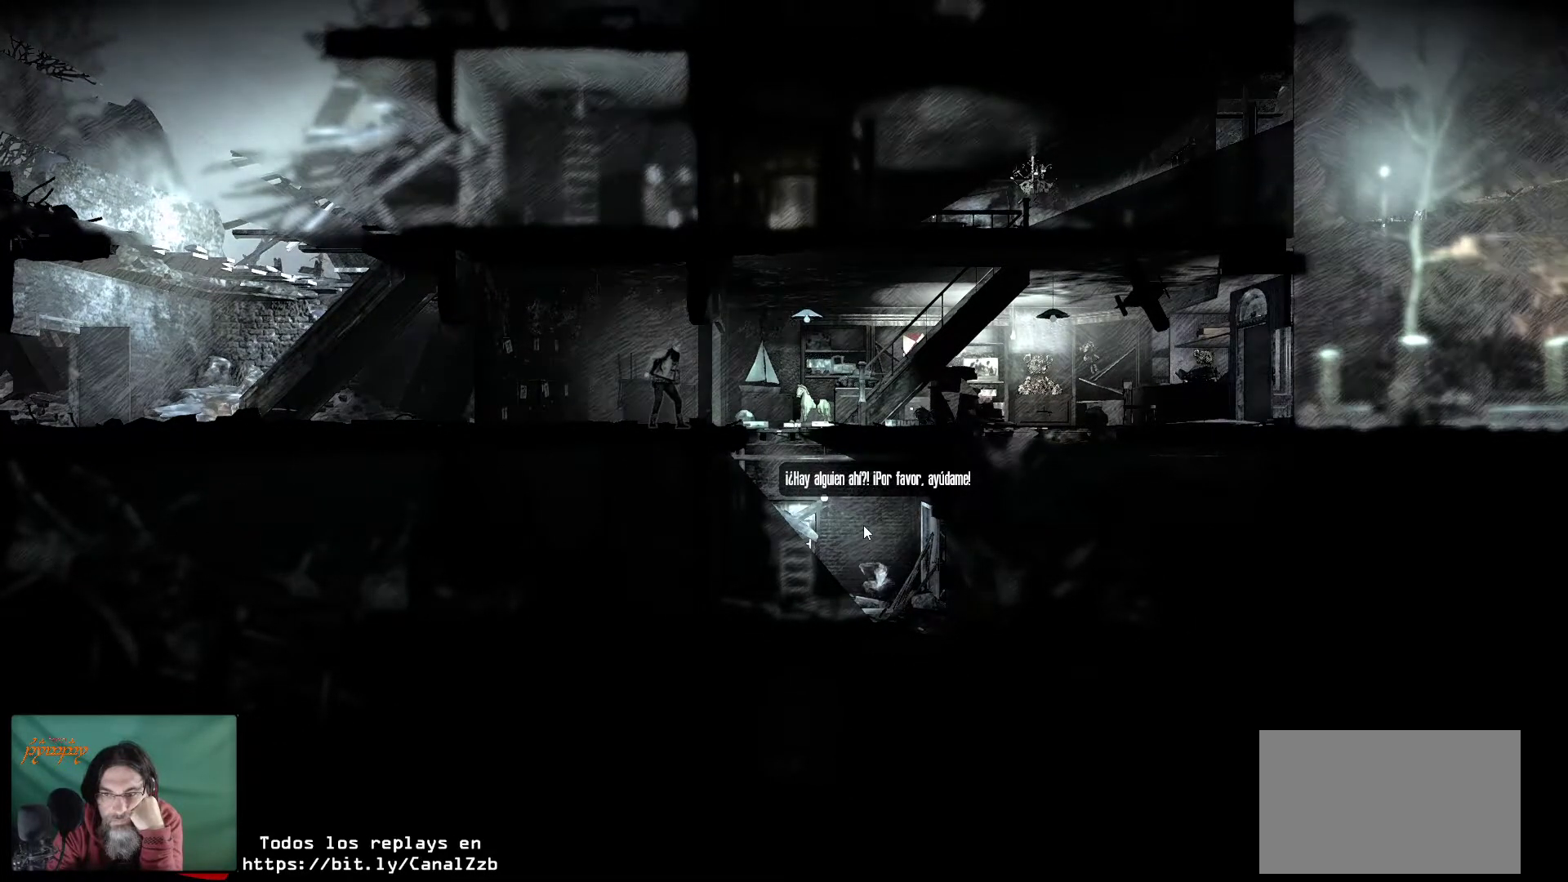
{"keys": [], "mouse": [], "mouse_move": "still", "events": []}
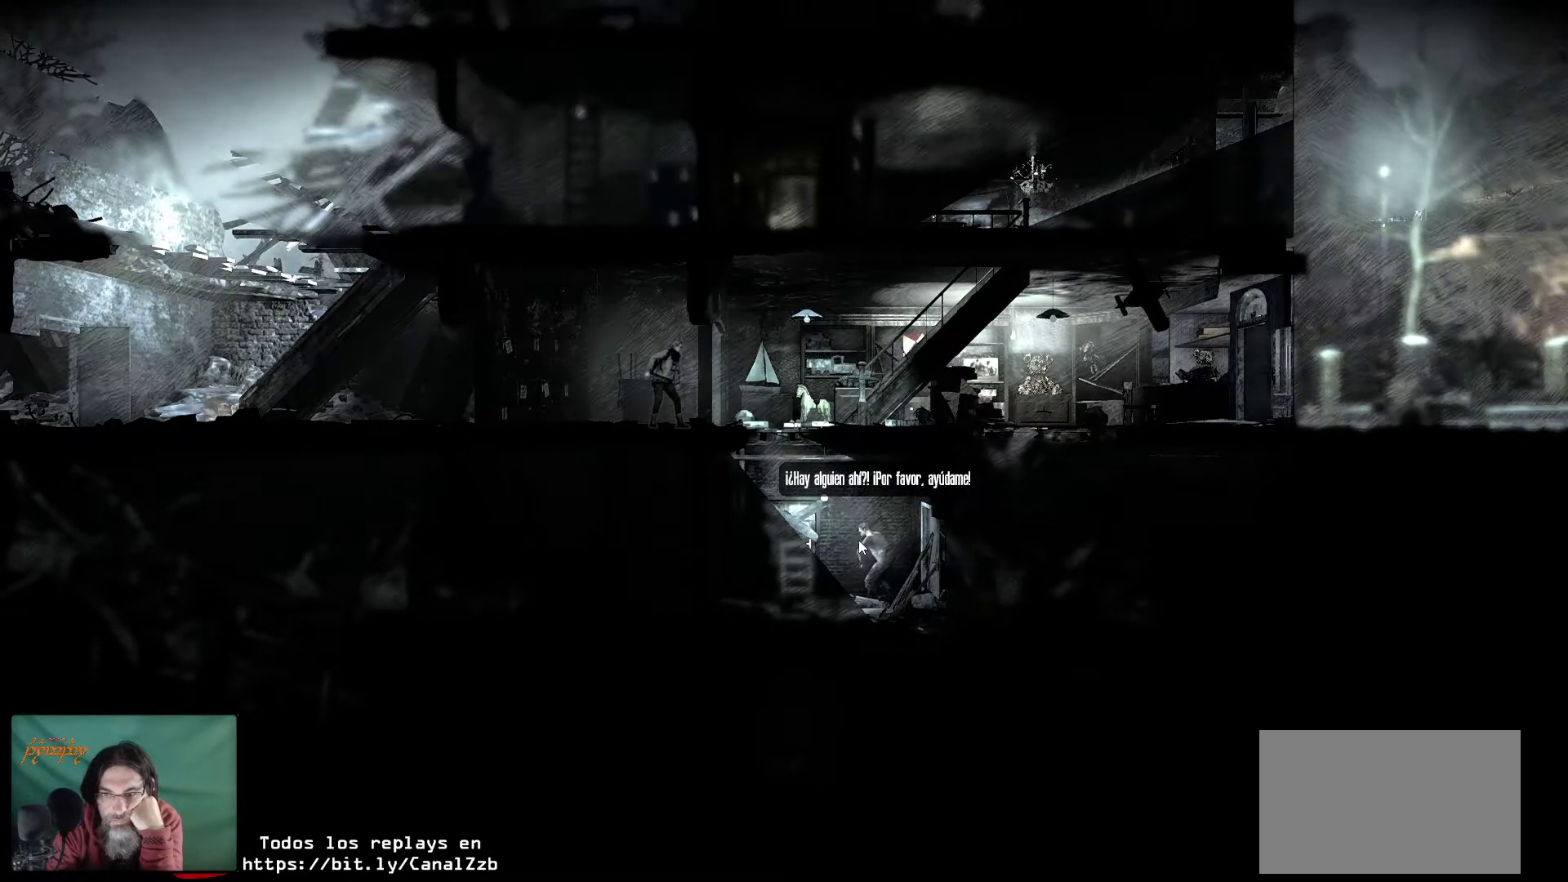
{"keys": [], "mouse": [], "mouse_move": "still", "events": []}
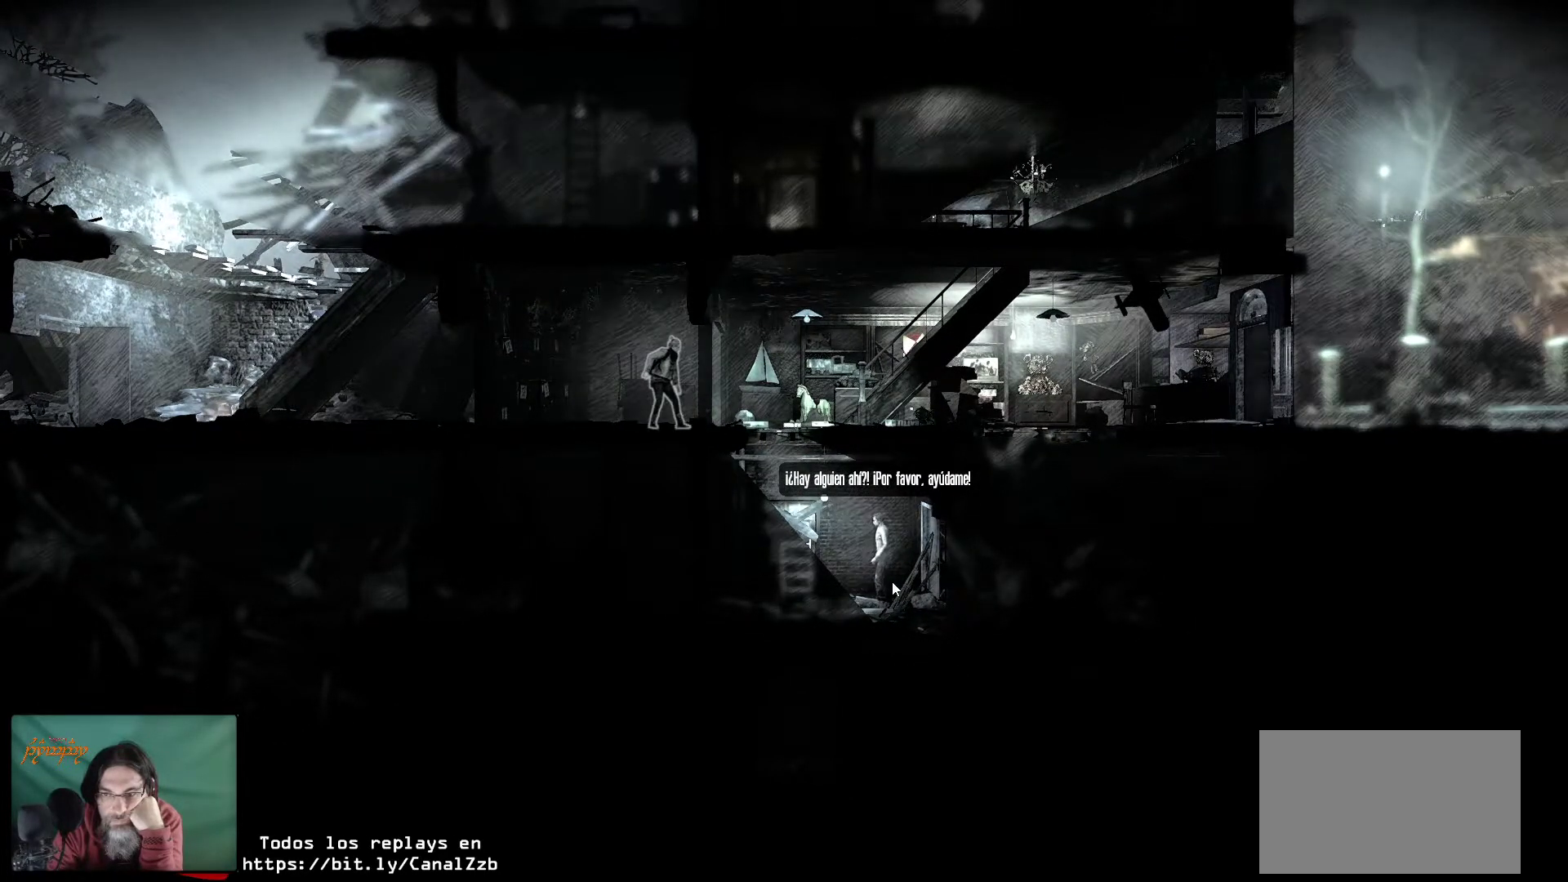
{"keys": [], "mouse": [], "mouse_move": "still", "events": []}
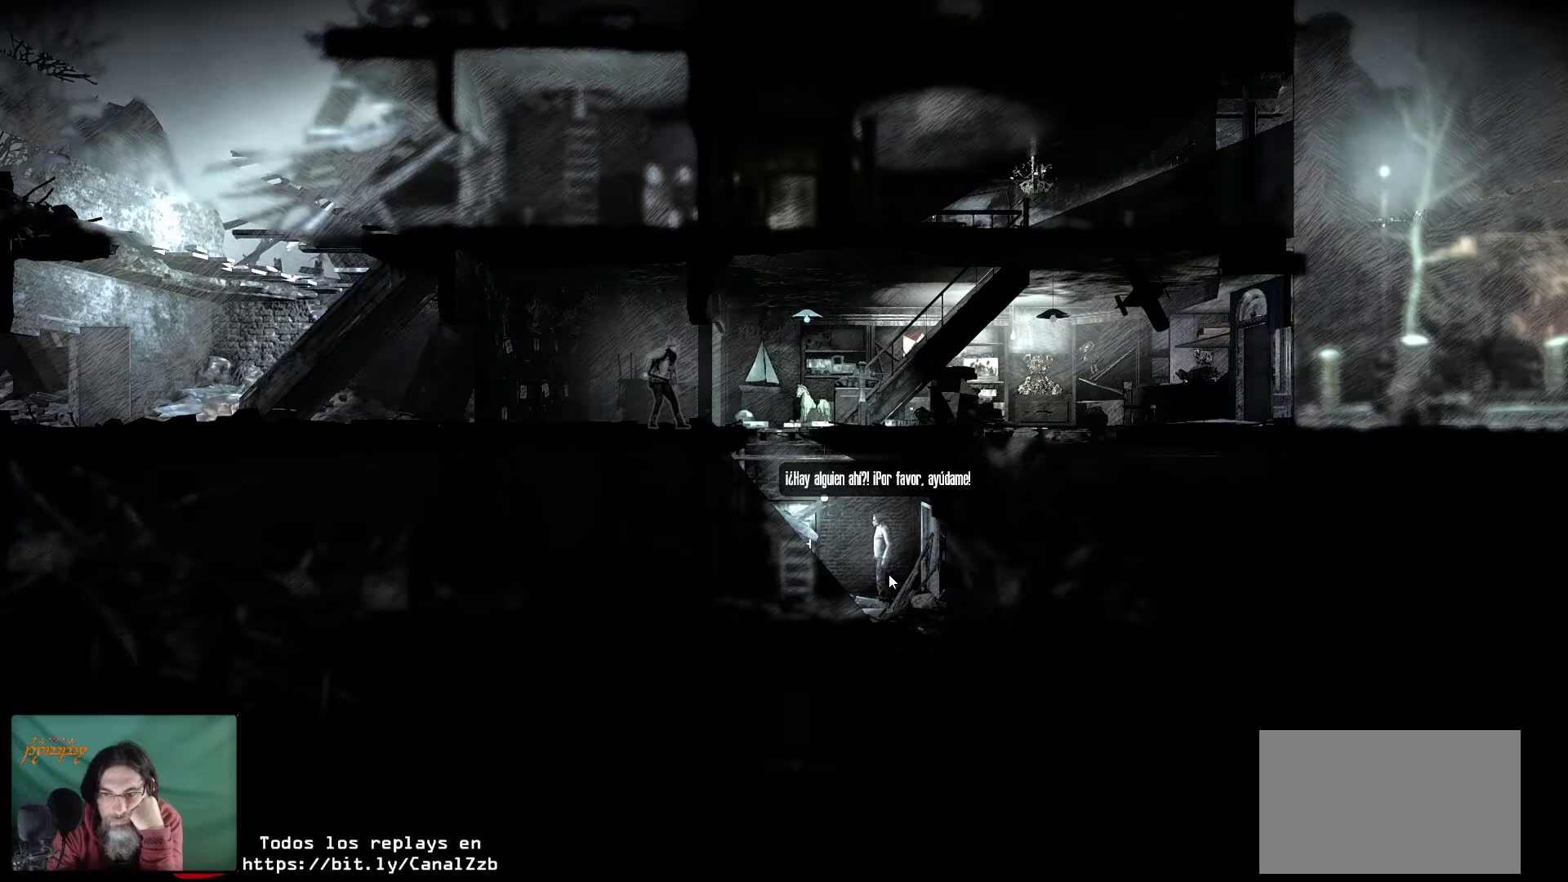
{"keys": [], "mouse": ["wheel"], "mouse_move": "still", "events": [[500, "mouse_wheel", "down"]]}
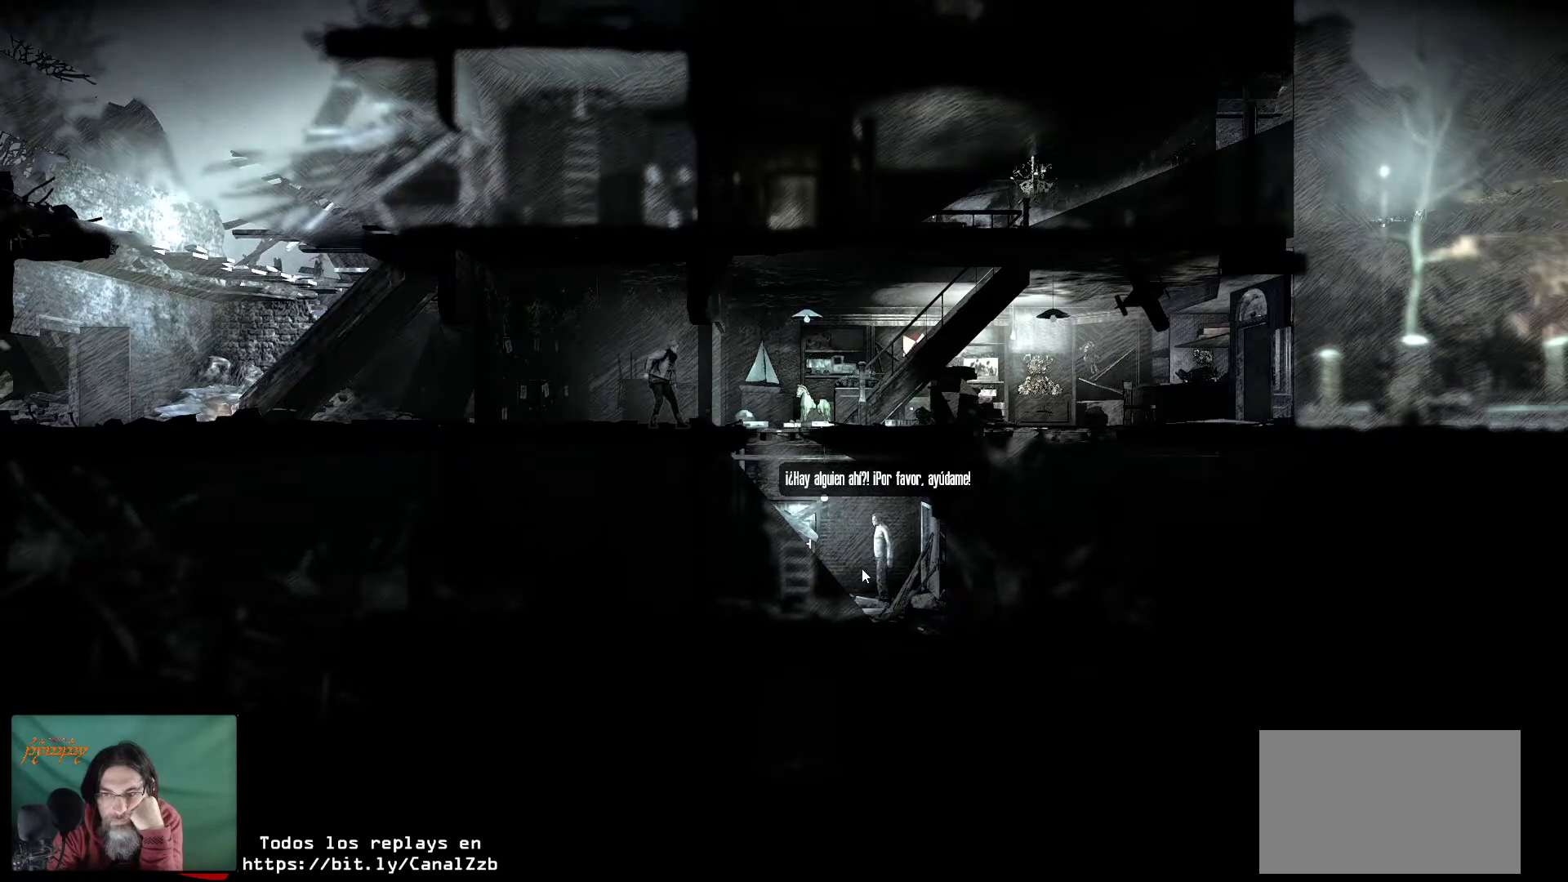
{"keys": [], "mouse": [], "mouse_move": "still", "events": [[100, "mouse_wheel", "up"], [150, "mouse_wheel", "down"], [200, "mouse_wheel", "up"], [283, "mouse_wheel", "down"], [333, "mouse_wheel", "up"]]}
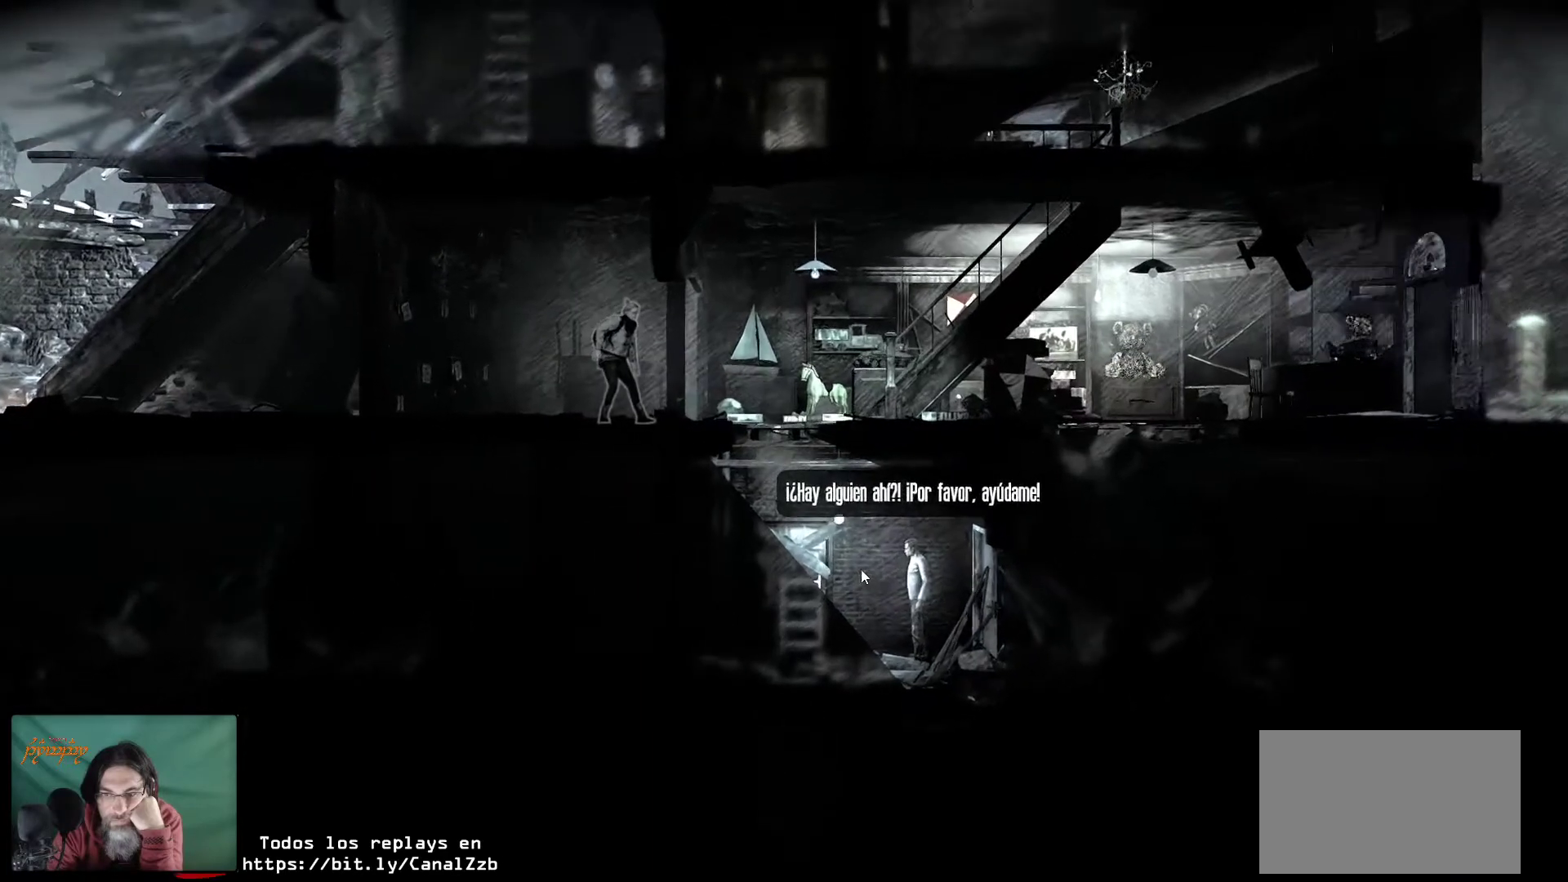
{"keys": [], "mouse": [], "mouse_move": "still", "events": [[250, "mouse_wheel", "down"], [400, "mouse_wheel", "up"]]}
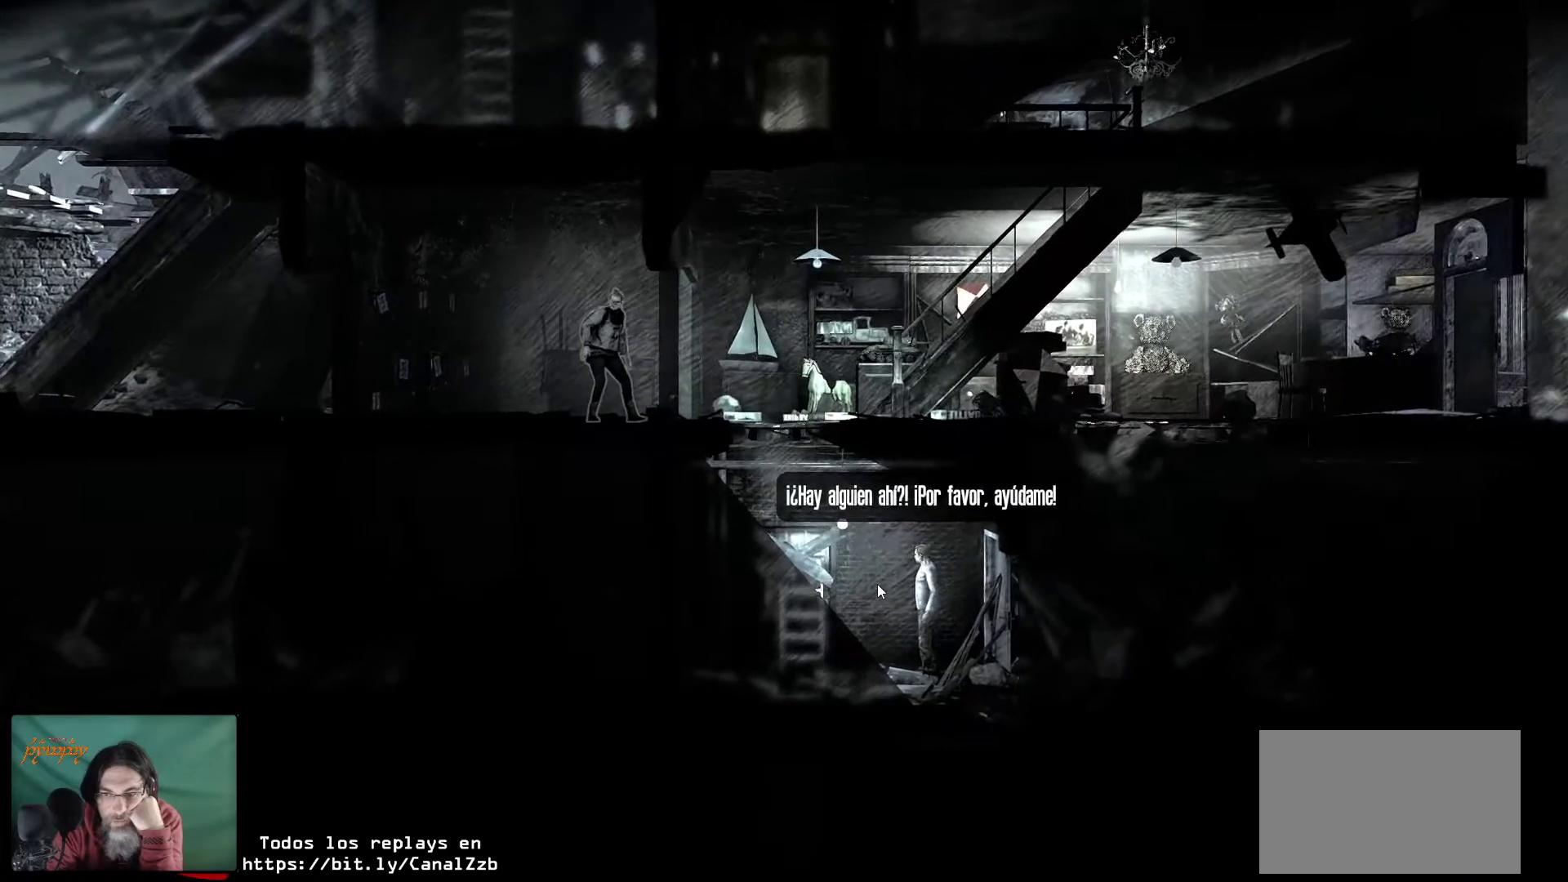
{"keys": [], "mouse": [], "mouse_move": "up", "events": []}
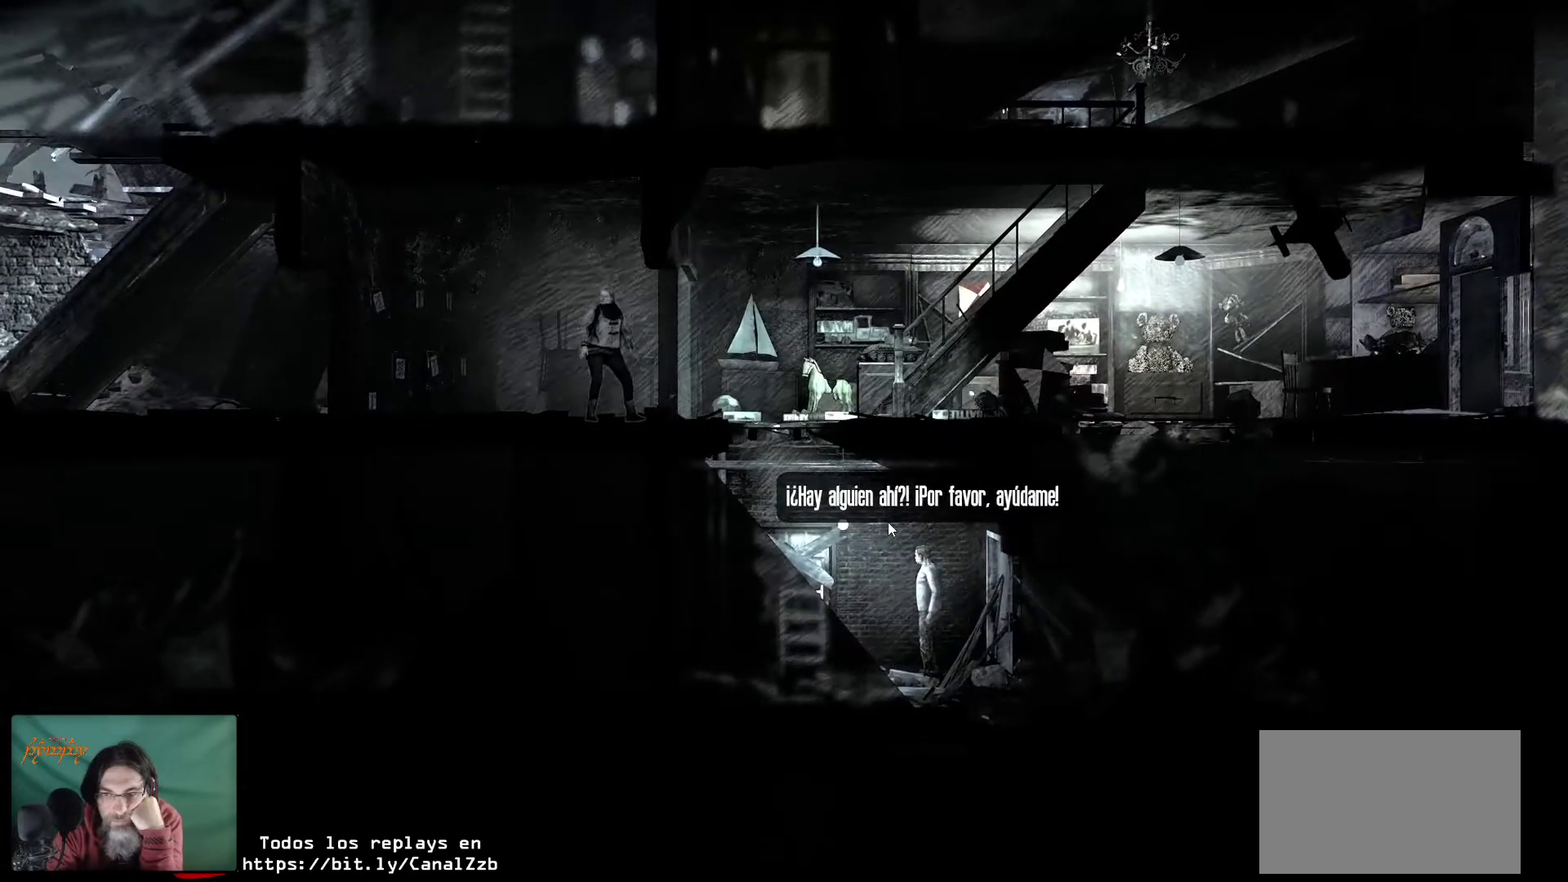
{"keys": [], "mouse": [], "mouse_move": "still", "events": [[17, "mouse_left", "down"], [150, "mouse_left", "up"]]}
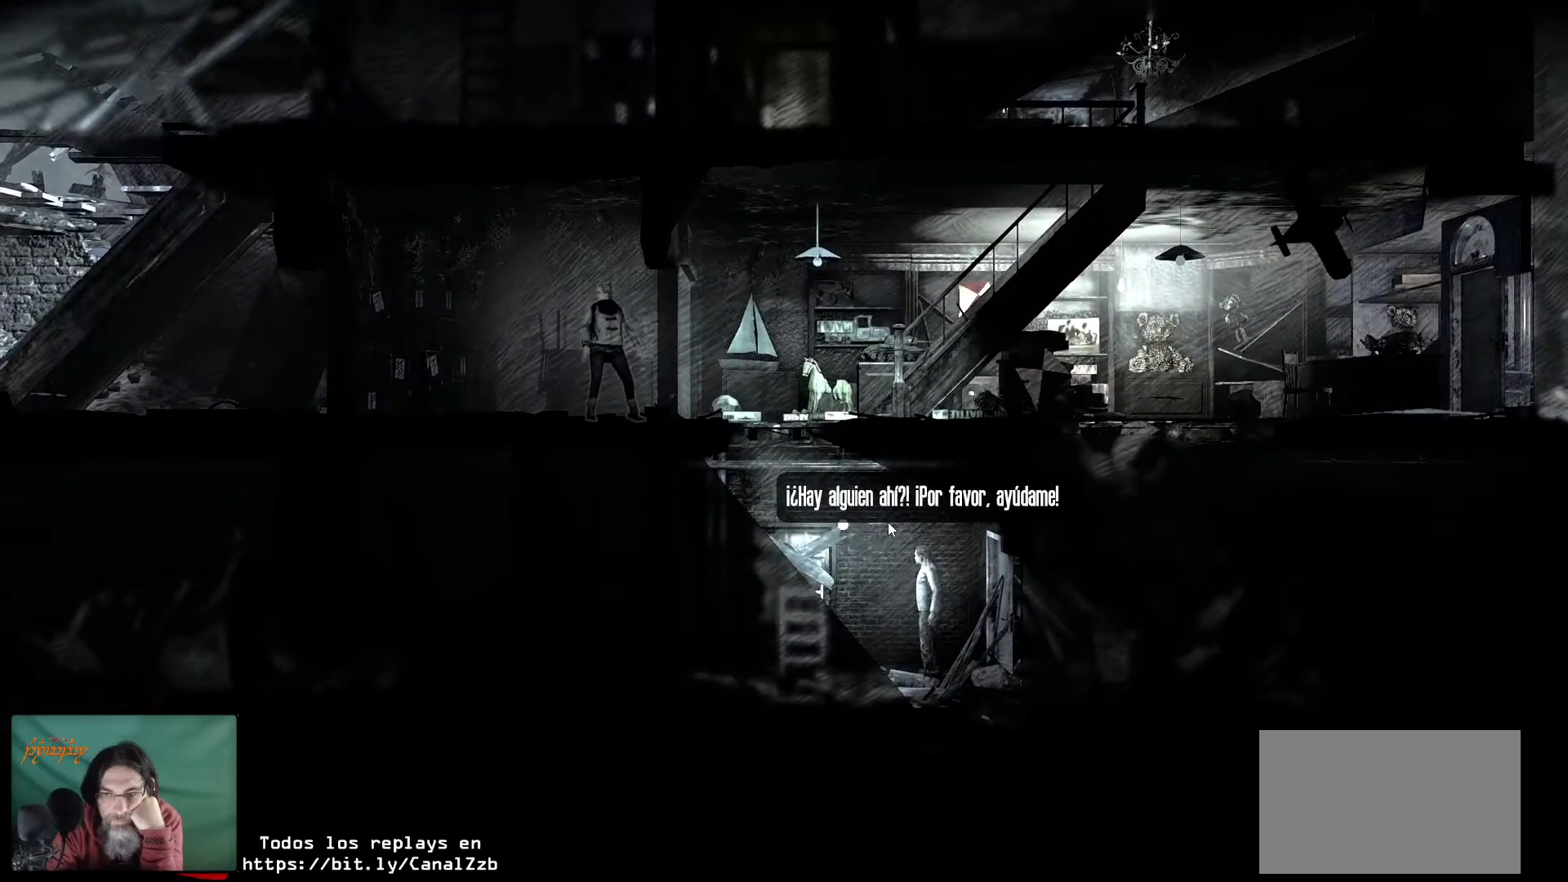
{"keys": [], "mouse": [], "mouse_move": "up", "events": []}
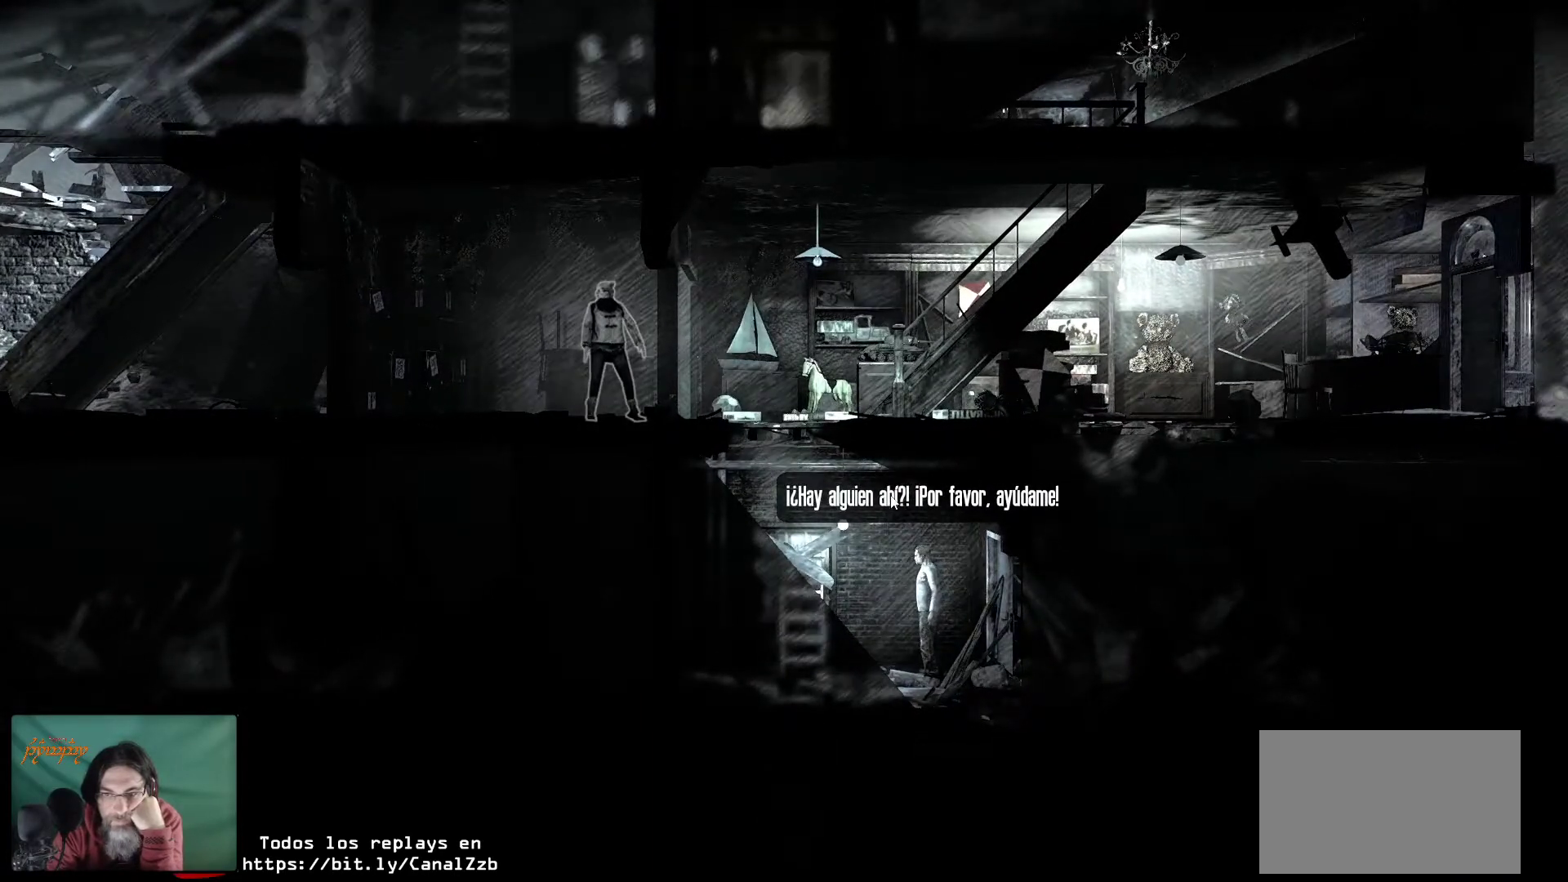
{"keys": [], "mouse": [], "mouse_move": "still", "events": [[183, "mouse_left", "down"], [317, "mouse_left", "up"]]}
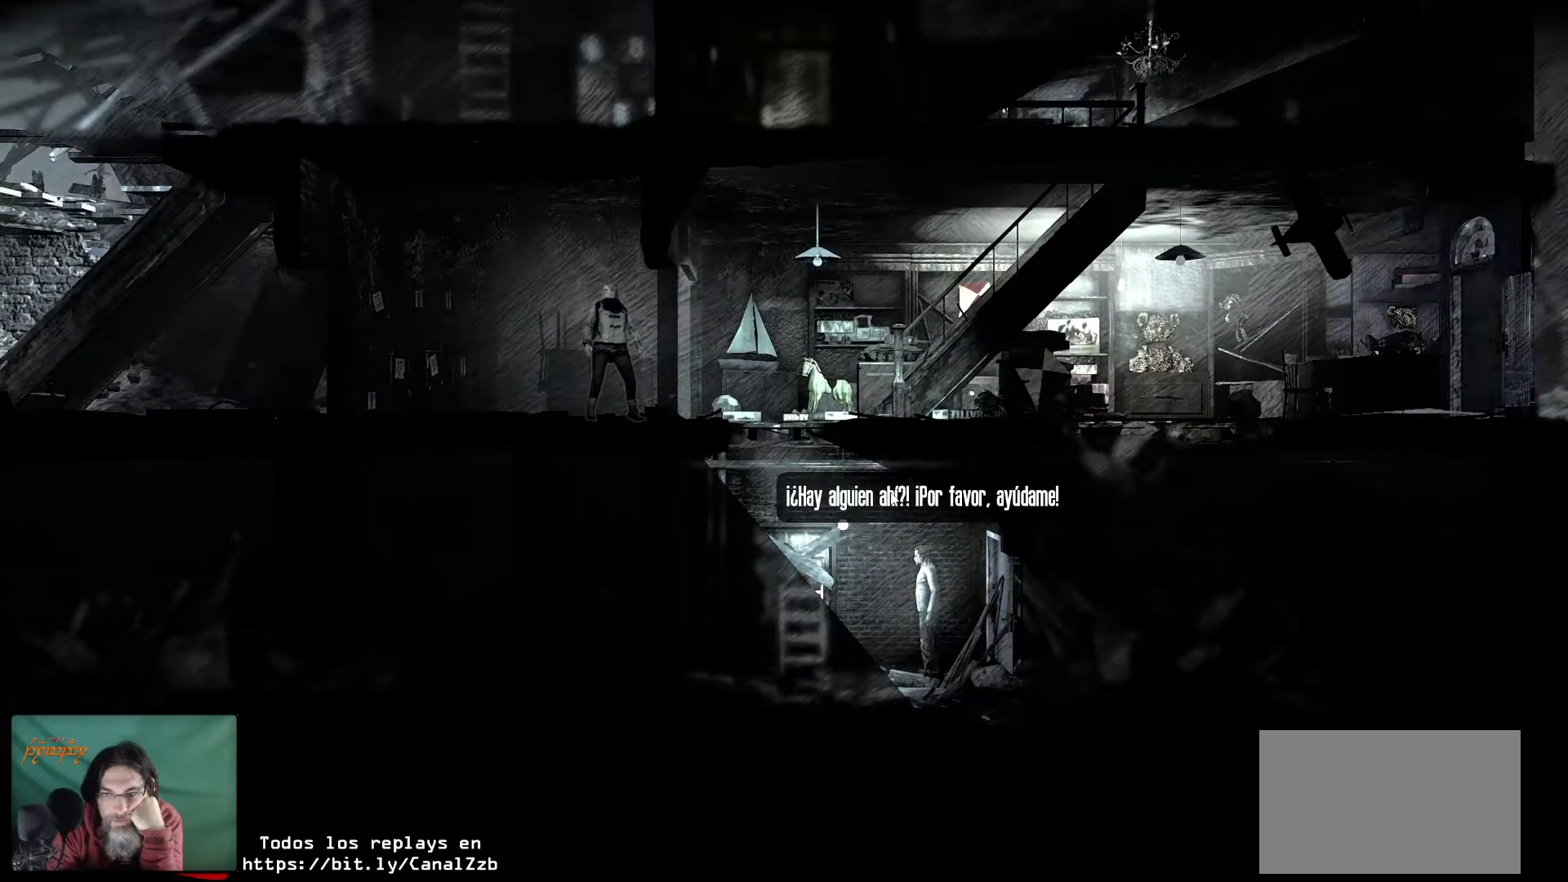
{"keys": [], "mouse": [], "mouse_move": "still", "events": []}
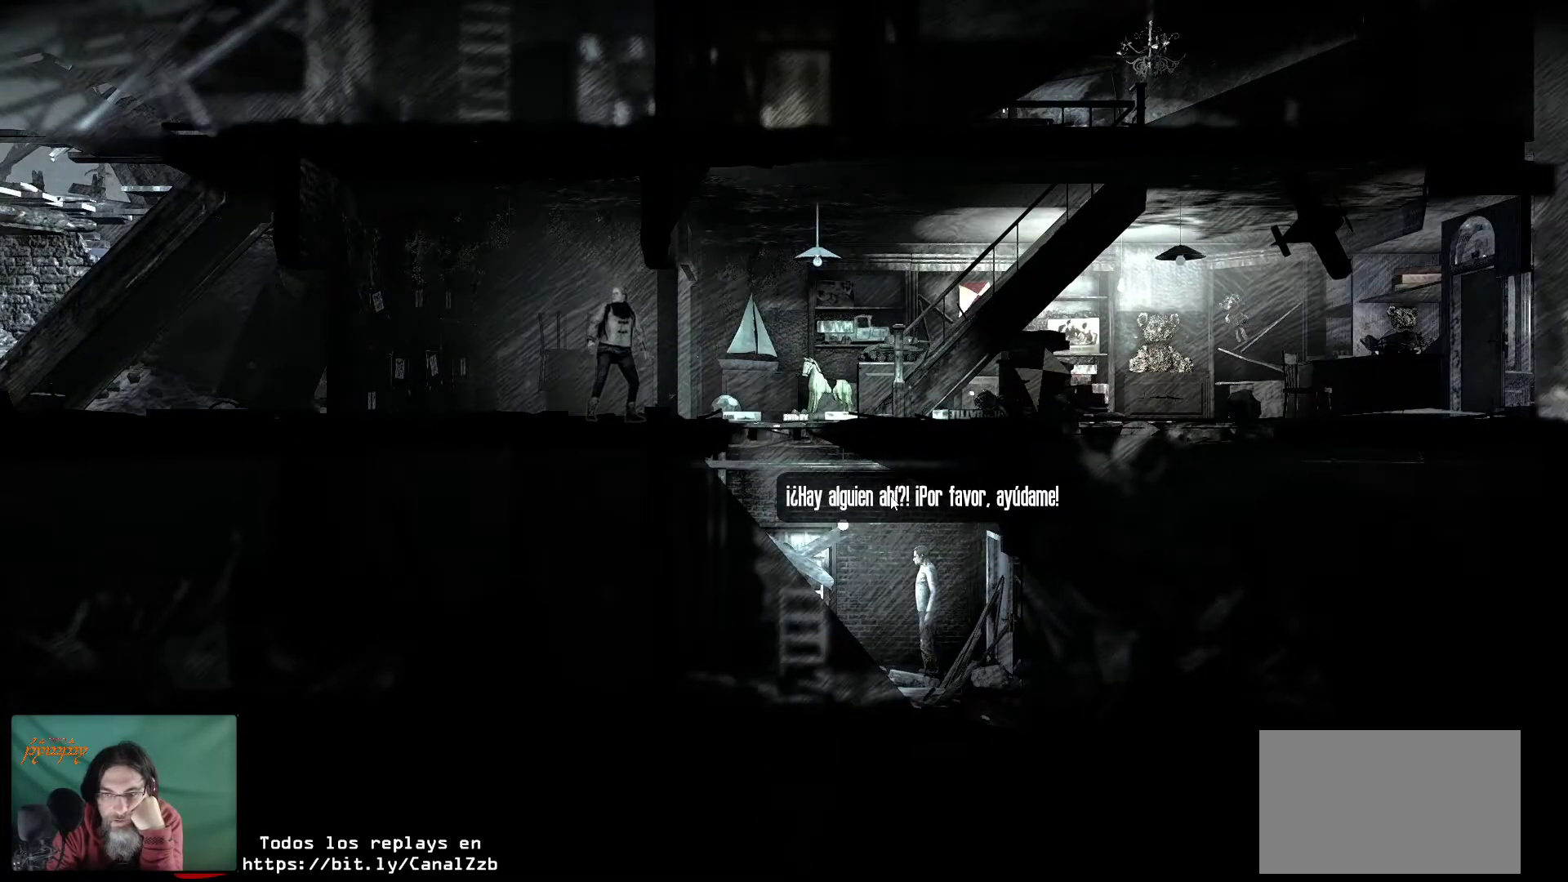
{"keys": [], "mouse": [], "mouse_move": "still", "events": []}
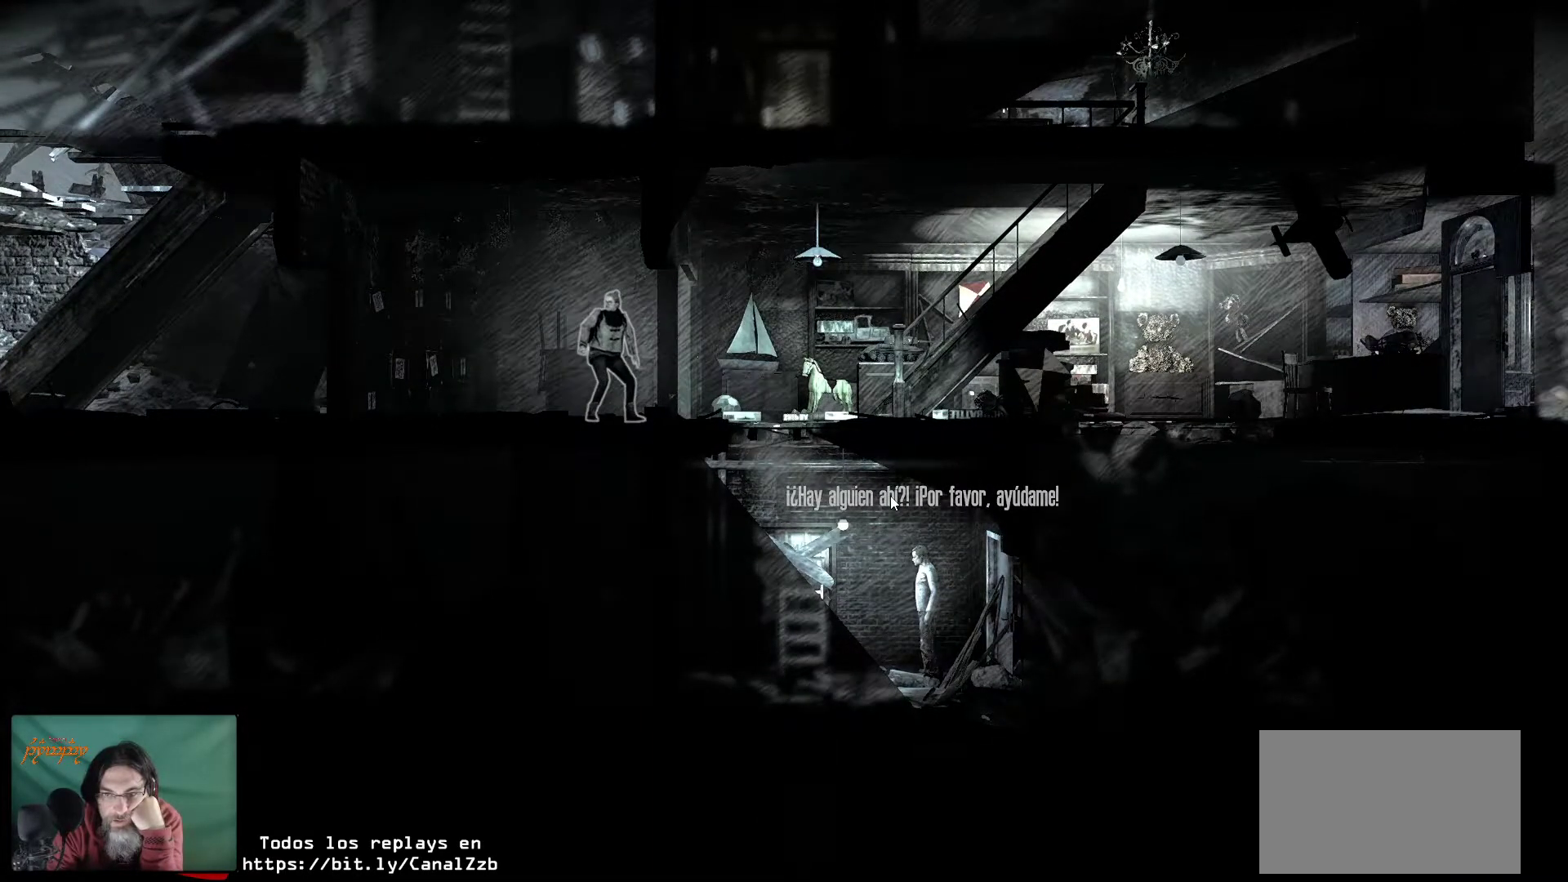
{"keys": [], "mouse": [], "mouse_move": "still", "events": []}
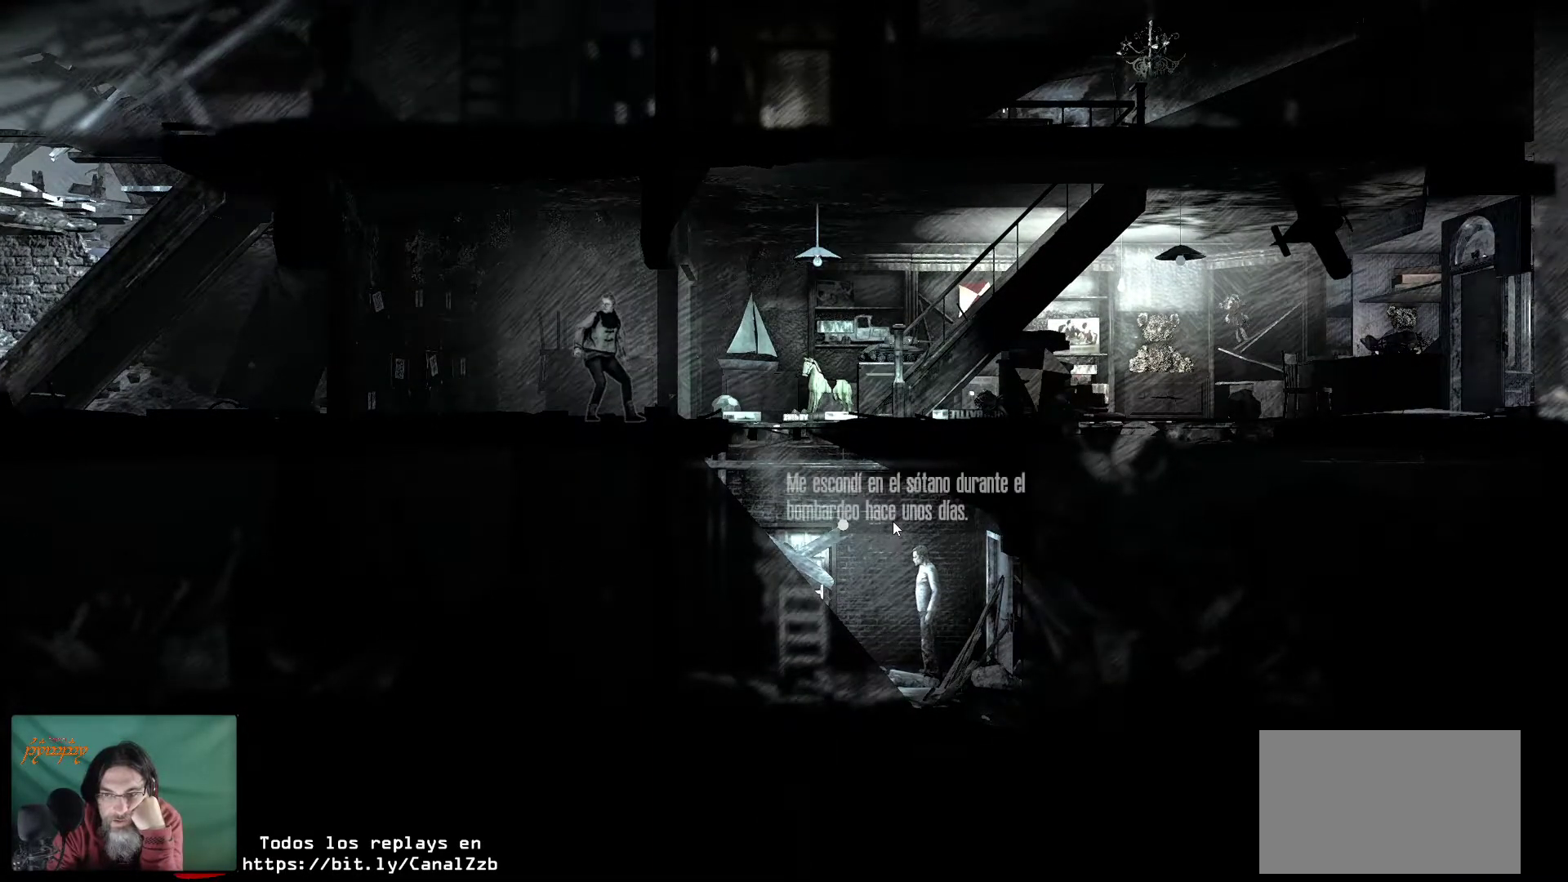
{"keys": [], "mouse": [], "mouse_move": "still", "events": []}
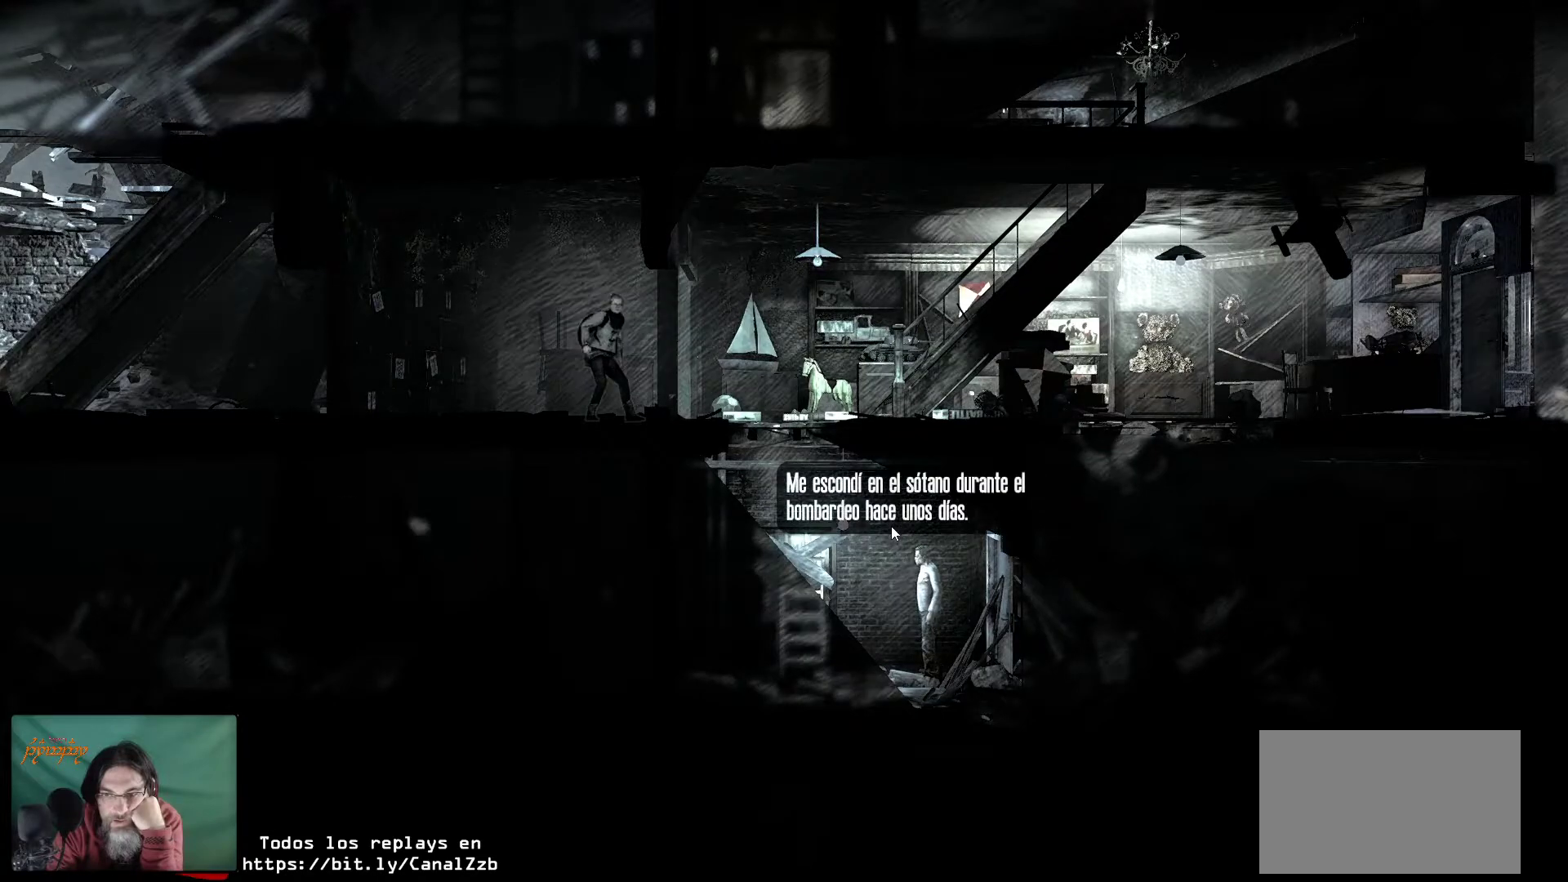
{"keys": [], "mouse": [], "mouse_move": "still", "events": []}
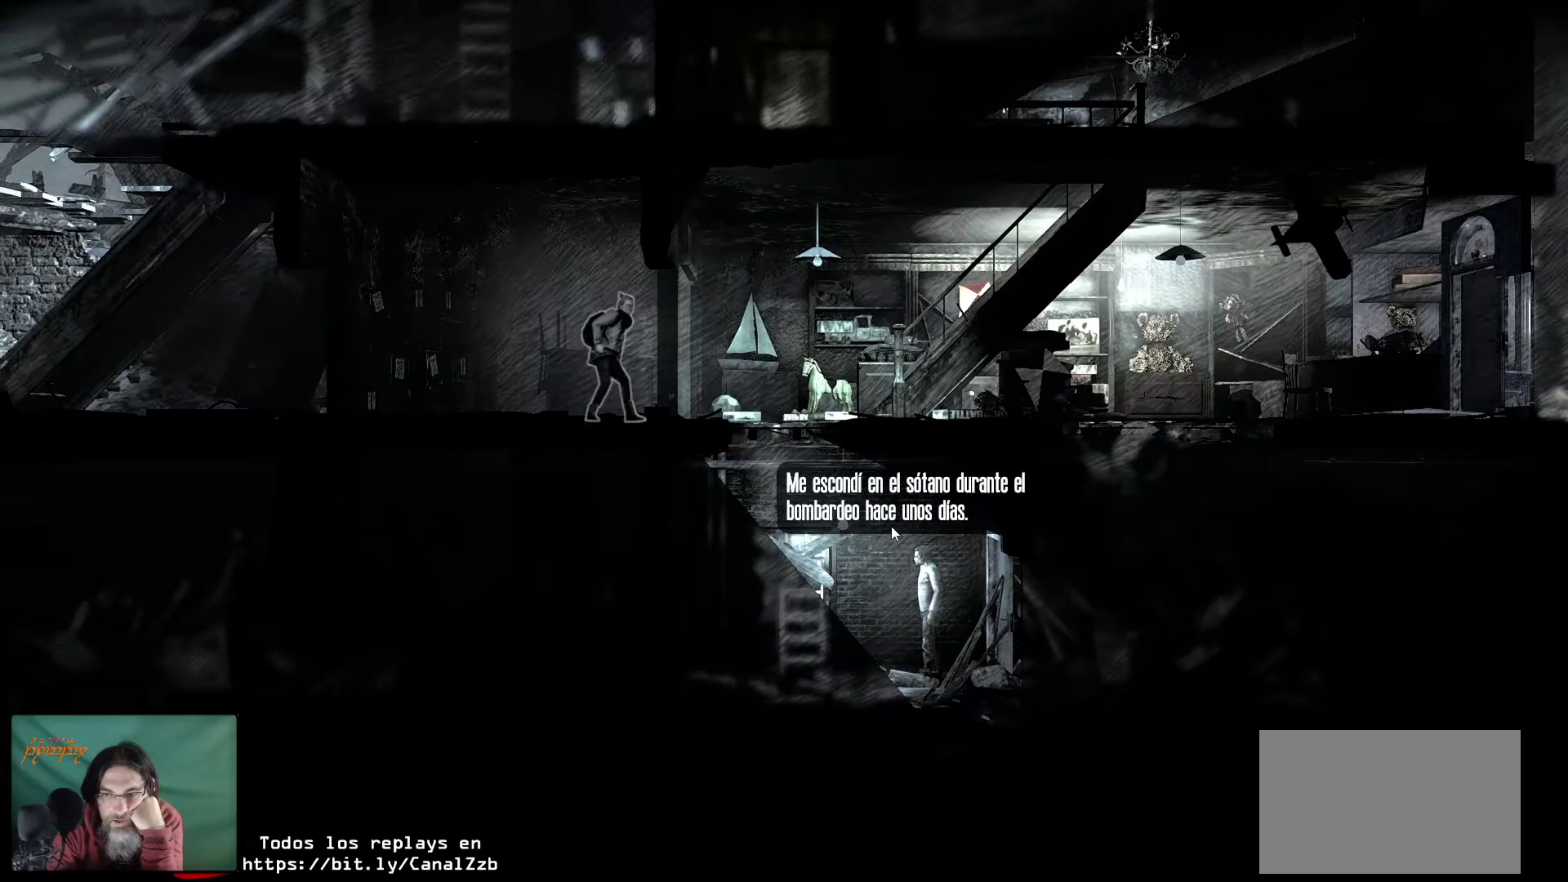
{"keys": [], "mouse": [], "mouse_move": "still", "events": []}
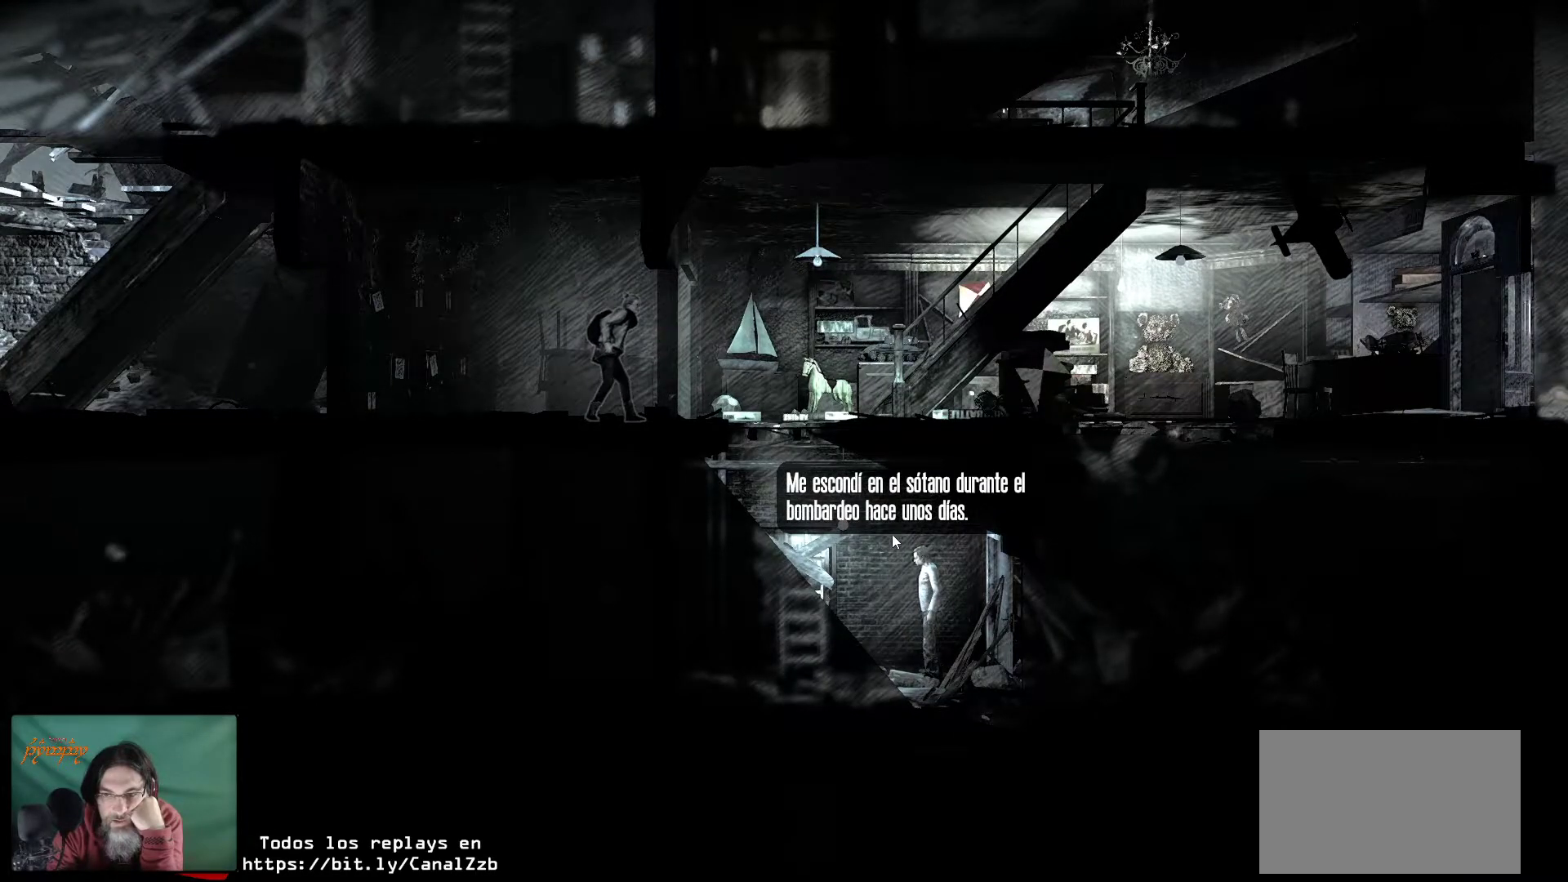
{"keys": [], "mouse": [], "mouse_move": "still", "events": [[333, "mouse_left", "down"], [483, "mouse_left", "up"]]}
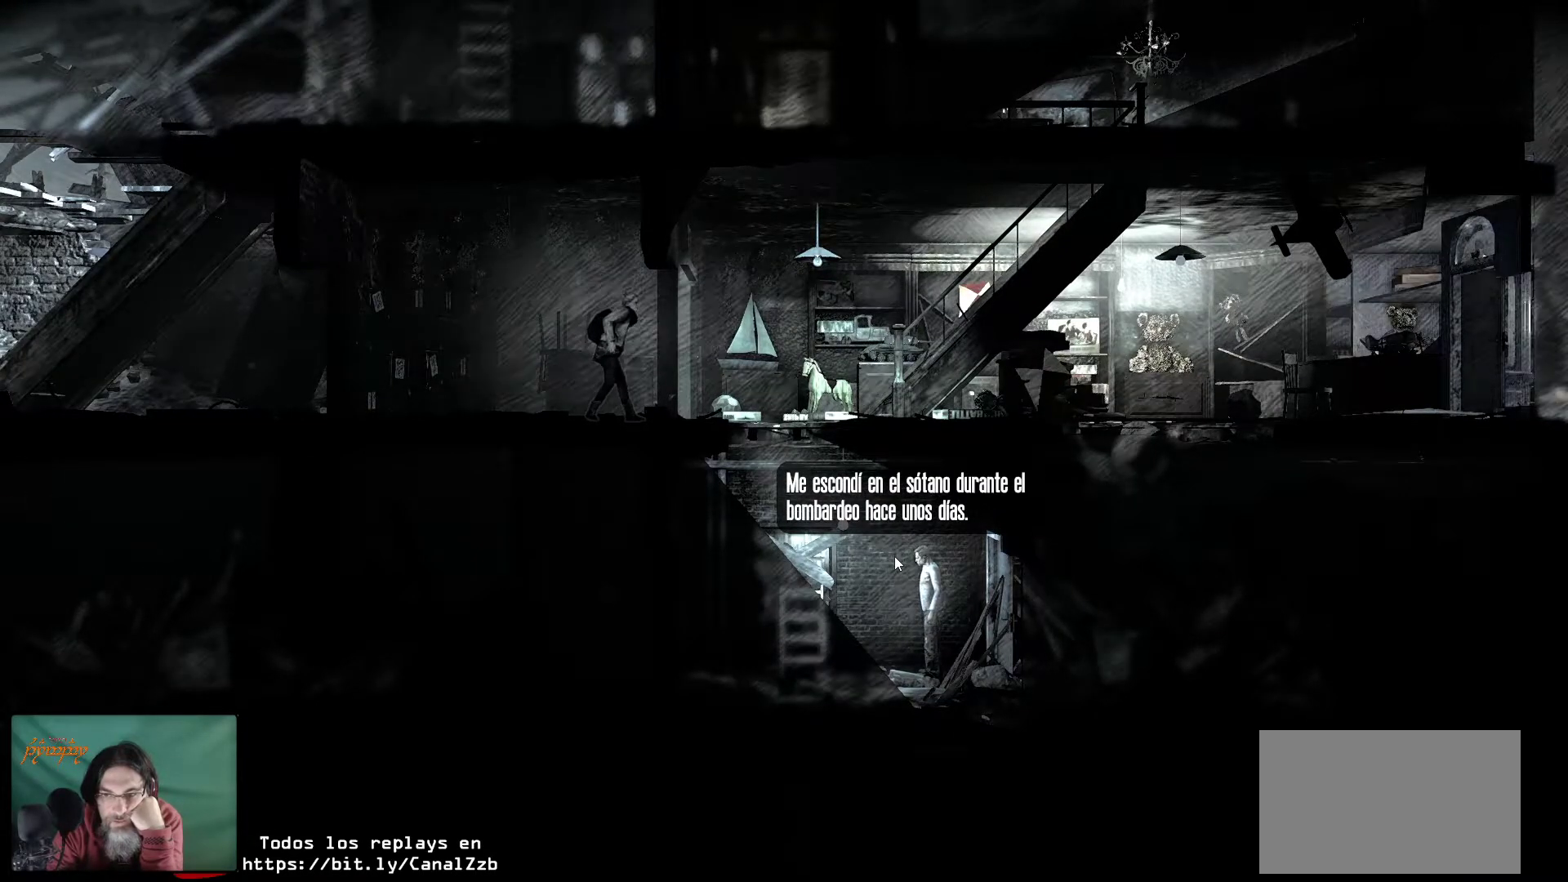
{"keys": [], "mouse": [], "mouse_move": "still", "events": []}
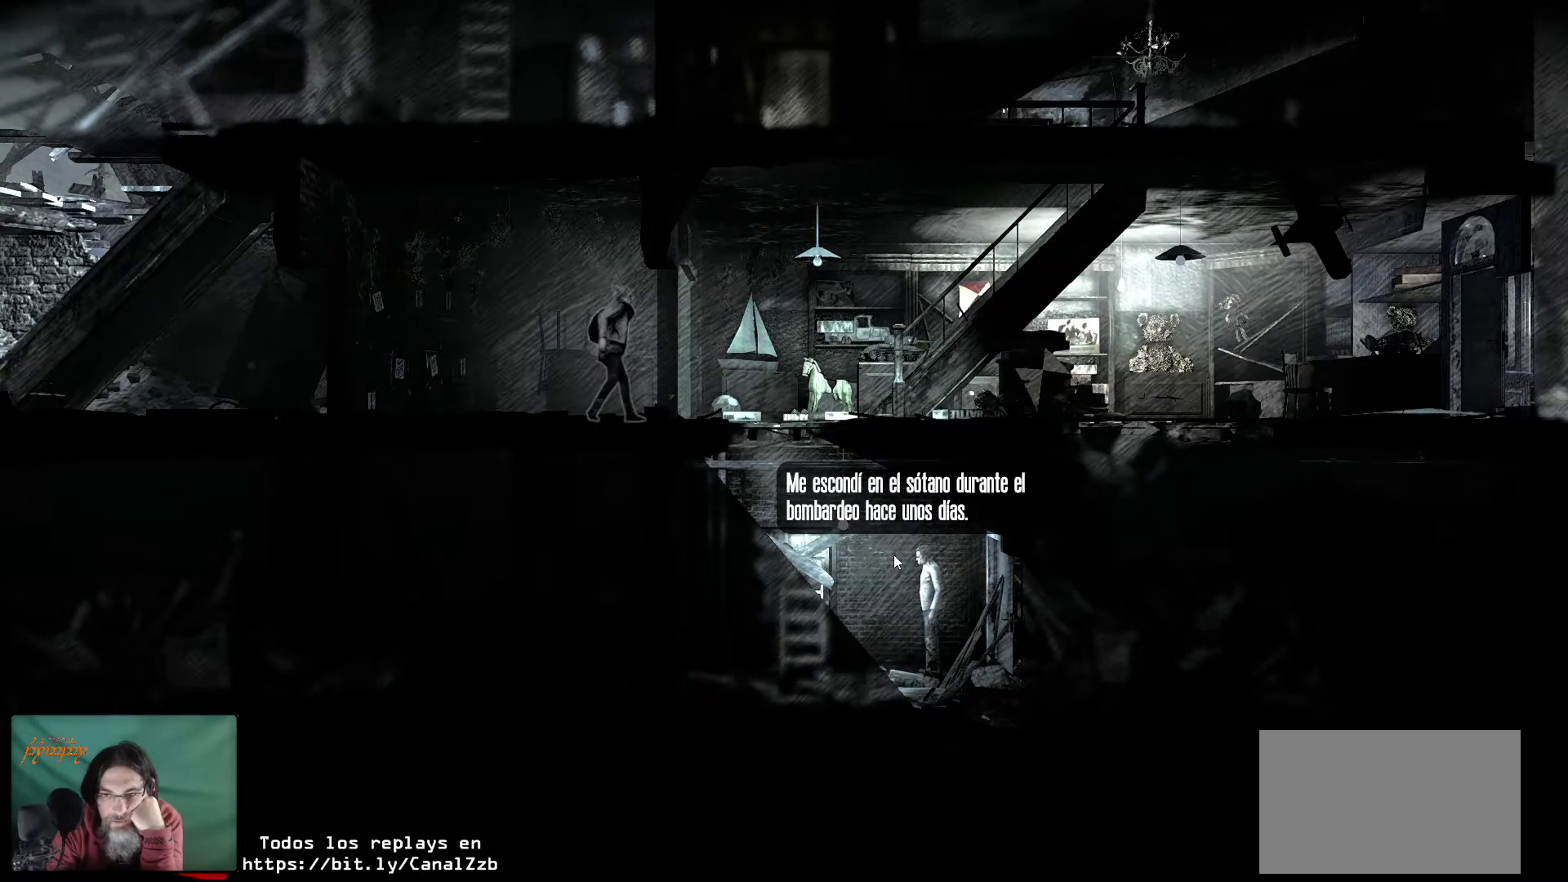
{"keys": [], "mouse": [], "mouse_move": "still", "events": [[317, "mouse_left", "down"], [467, "mouse_left", "up"]]}
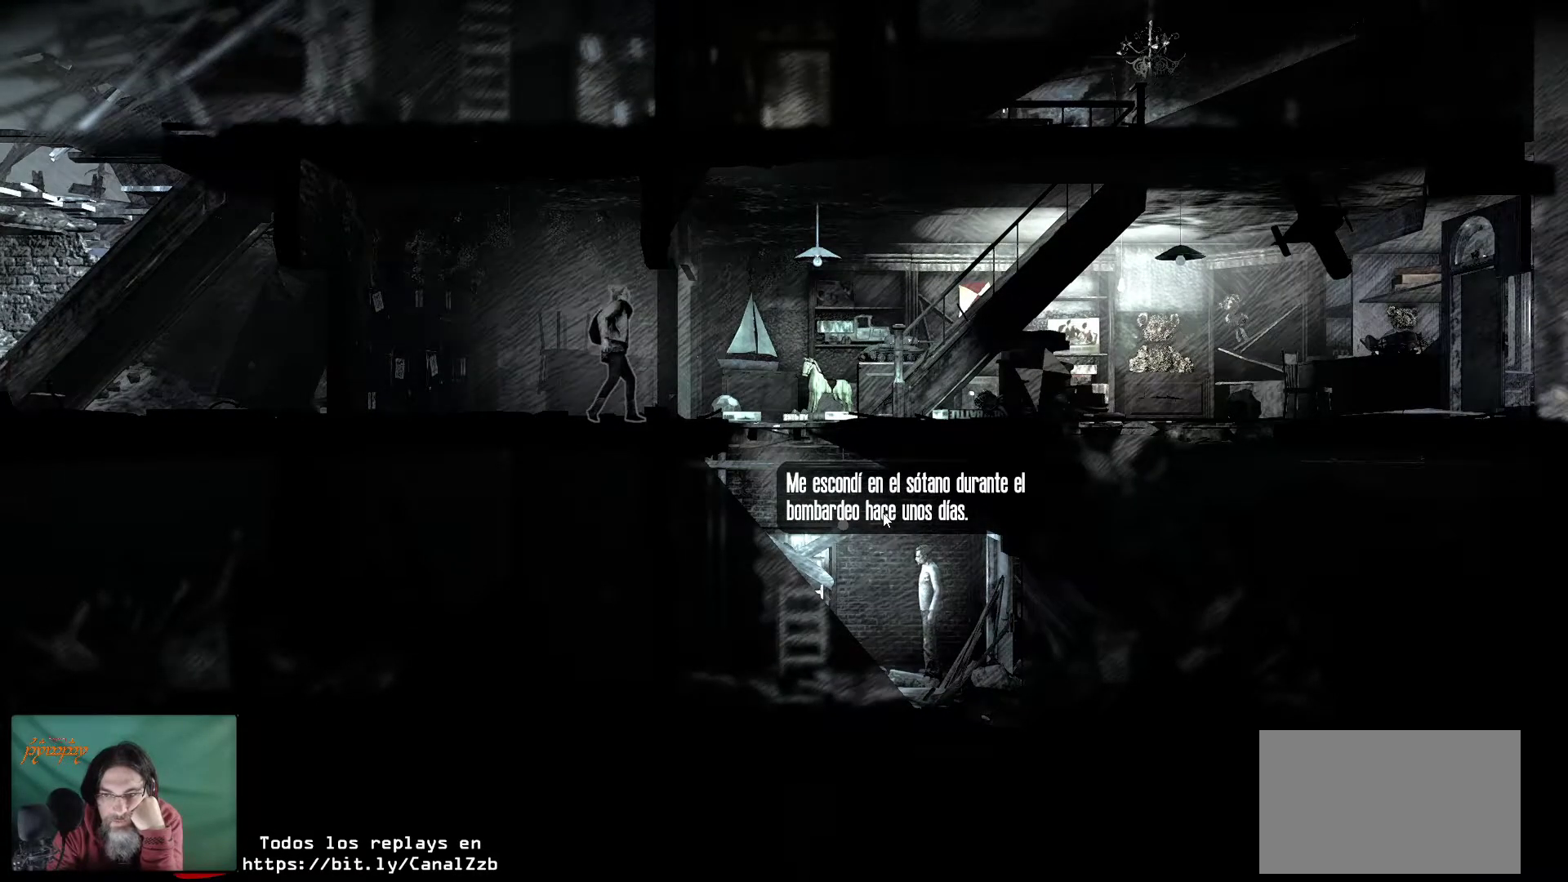
{"keys": [], "mouse": [], "mouse_move": "still", "events": []}
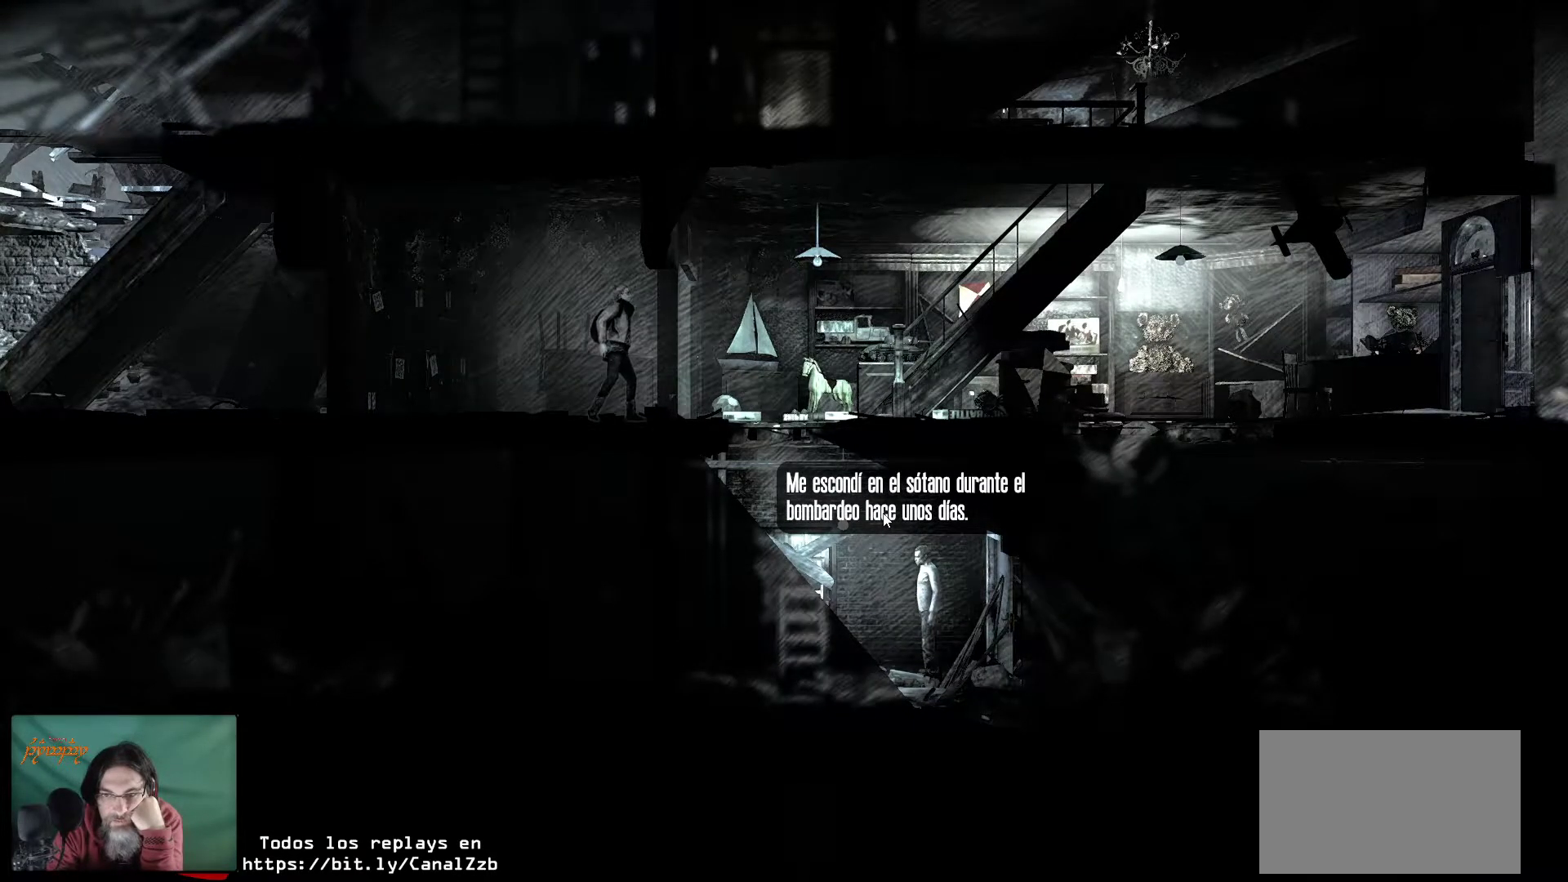
{"keys": [], "mouse": [], "mouse_move": "still", "events": []}
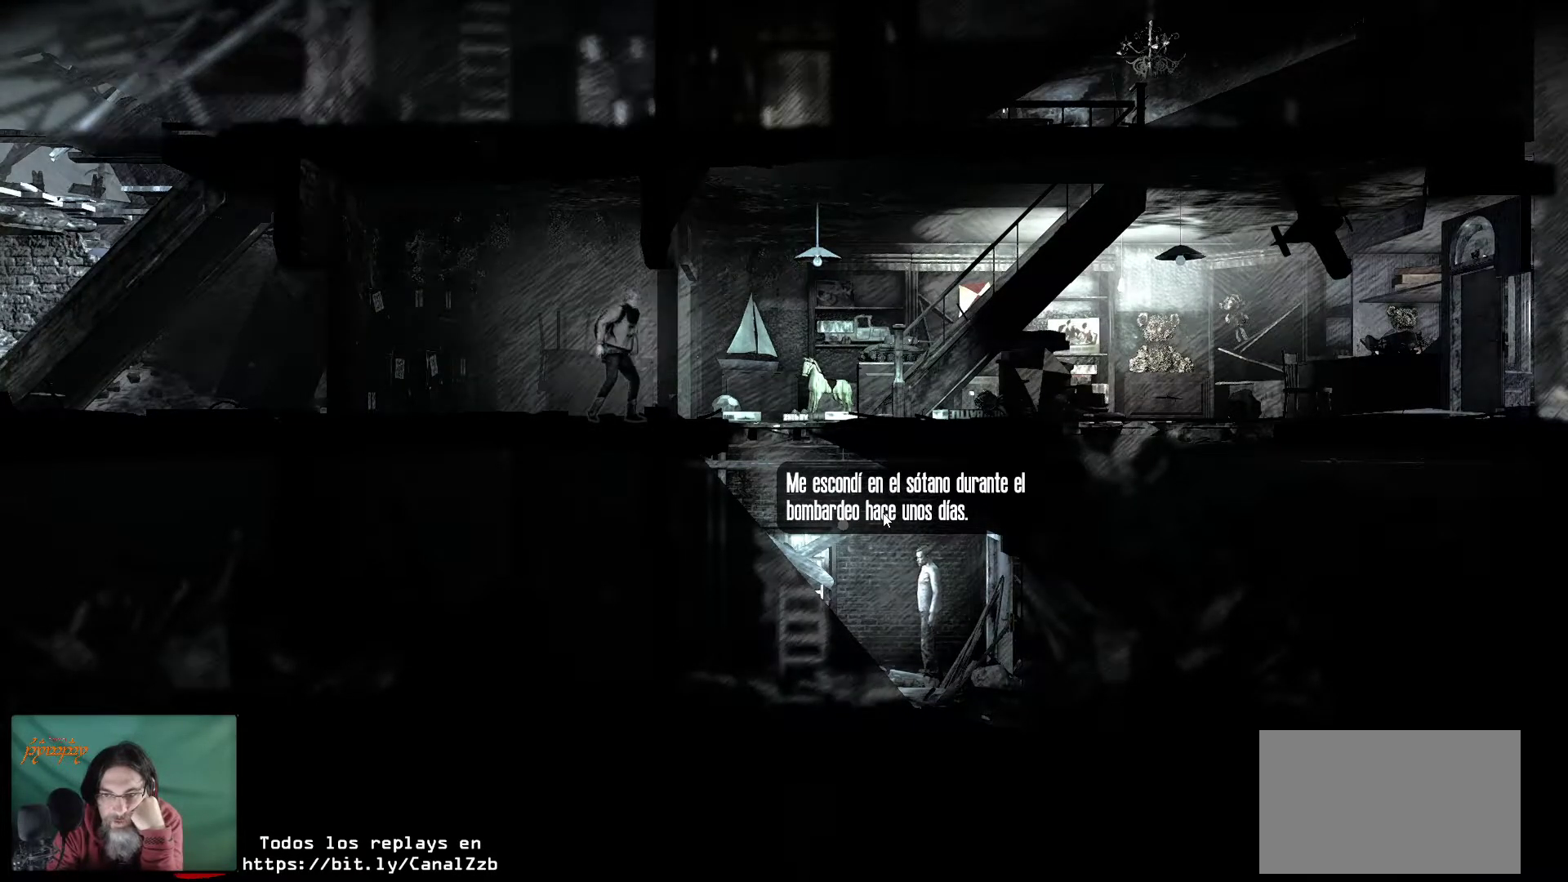
{"keys": [], "mouse": [], "mouse_move": "still", "events": []}
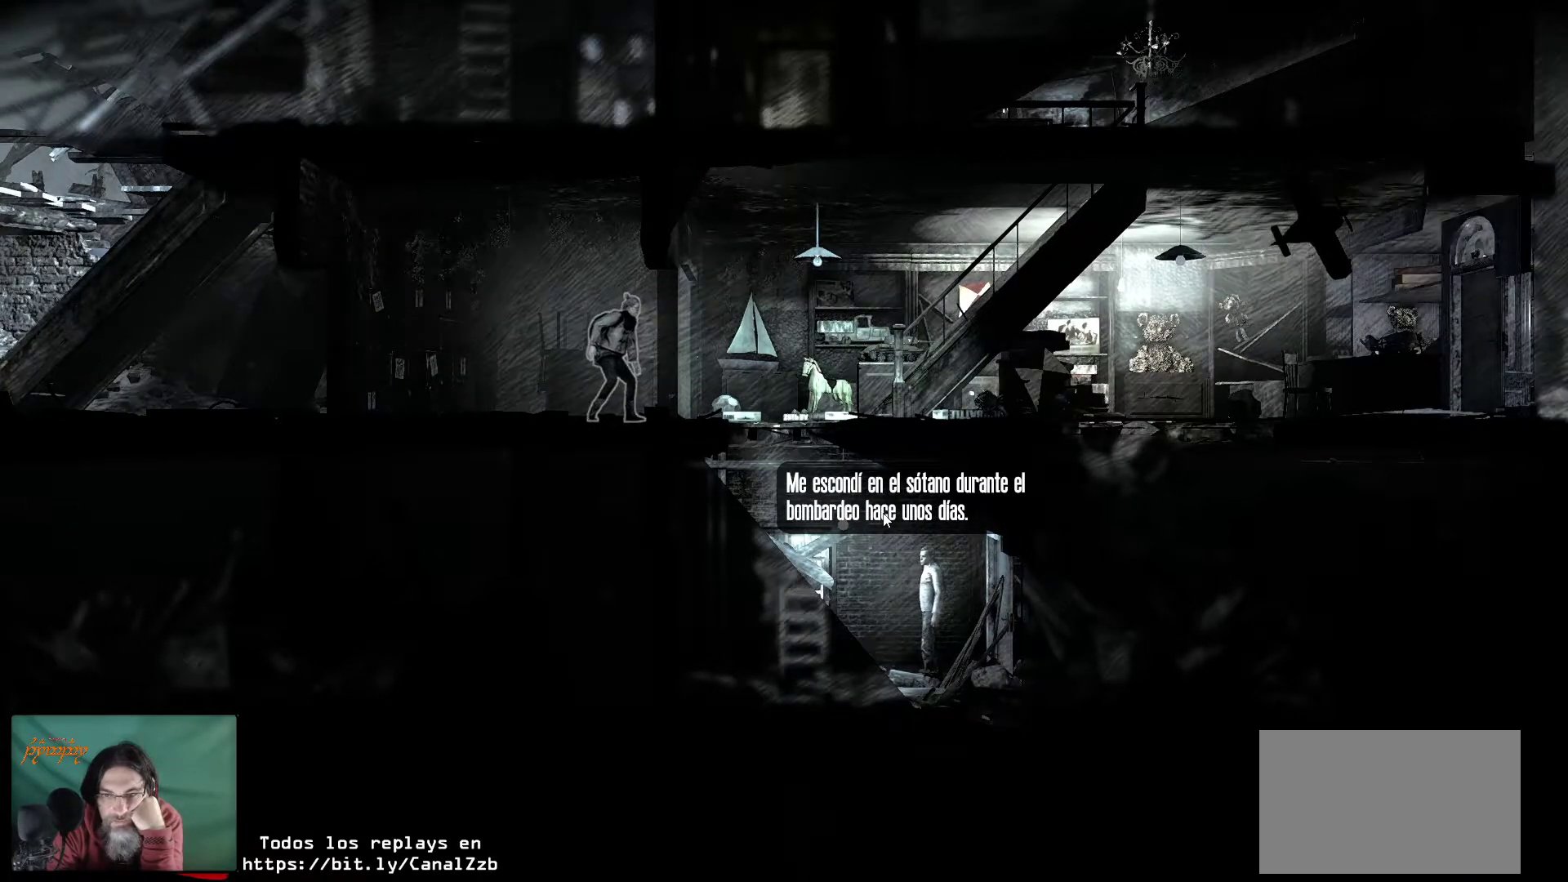
{"keys": [], "mouse": [], "mouse_move": "still", "events": []}
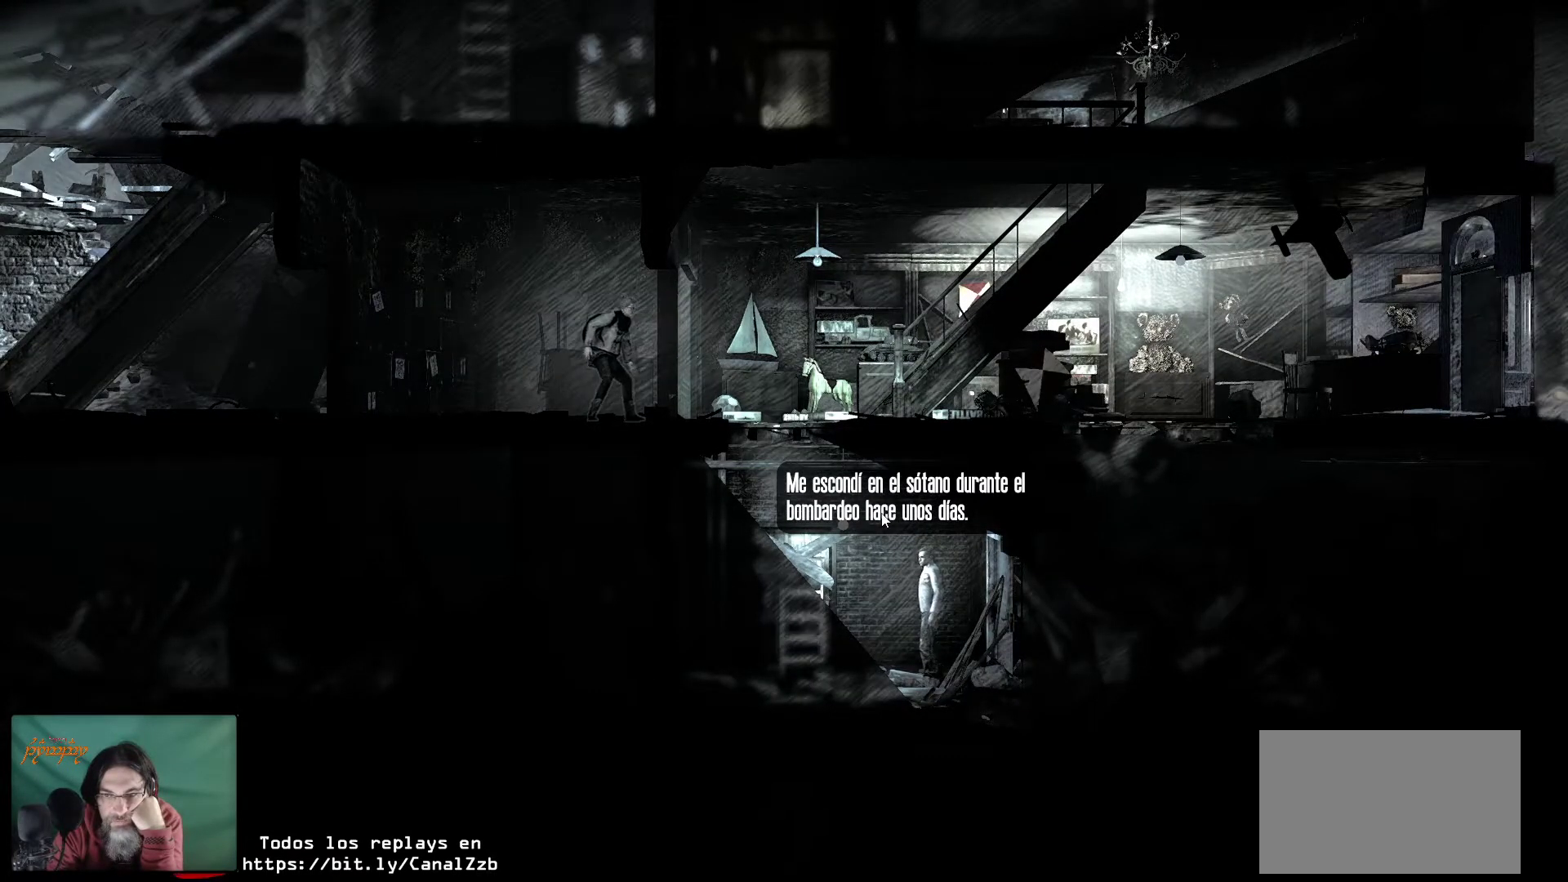
{"keys": [], "mouse": [], "mouse_move": "still", "events": []}
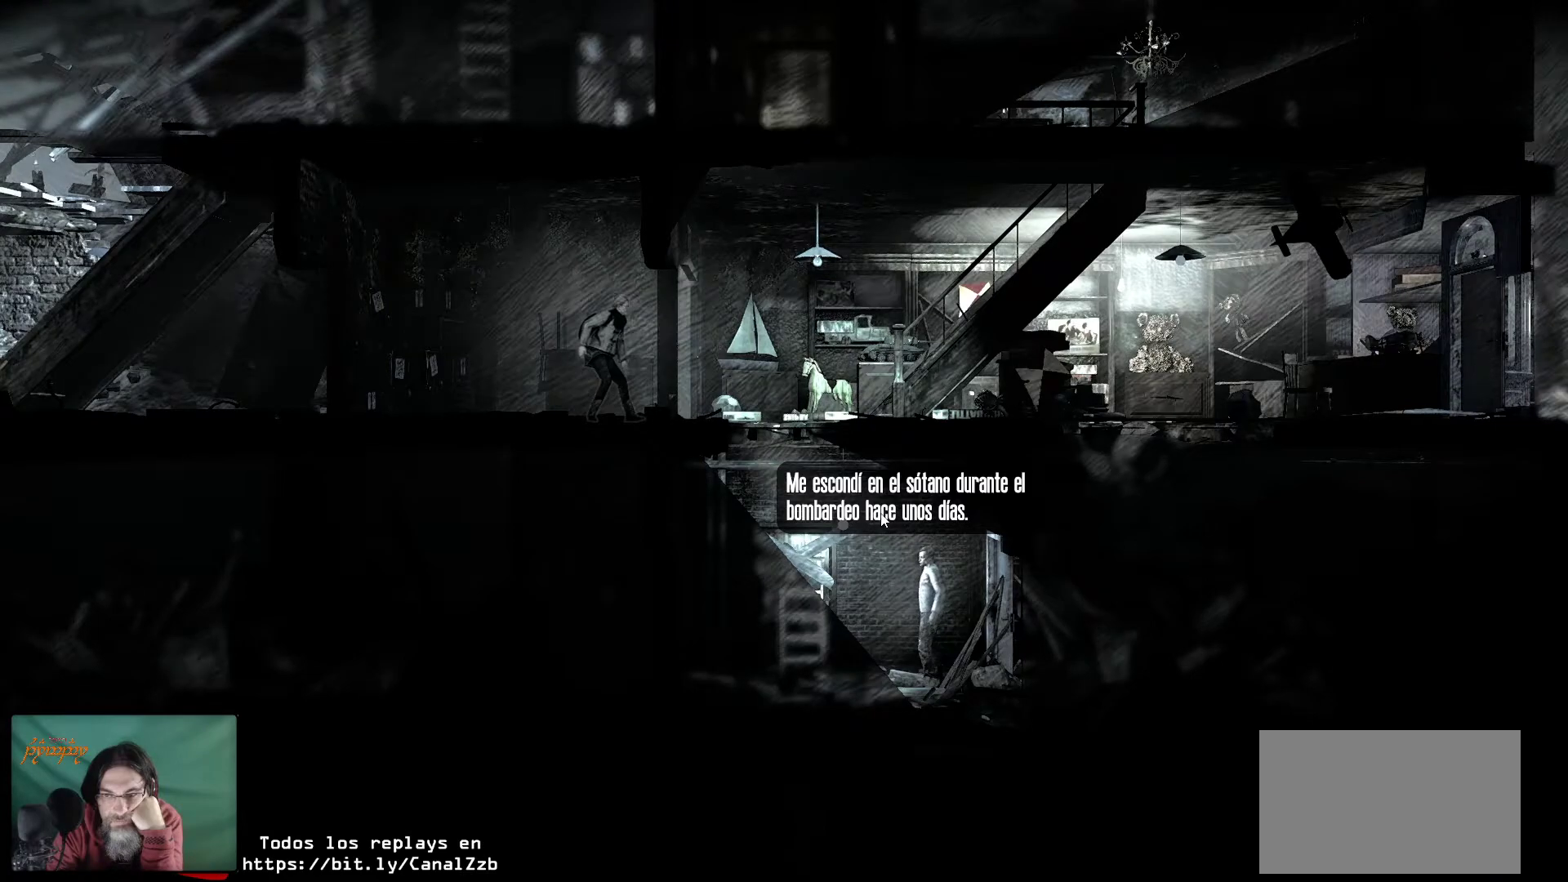
{"keys": [], "mouse": [], "mouse_move": "still", "events": []}
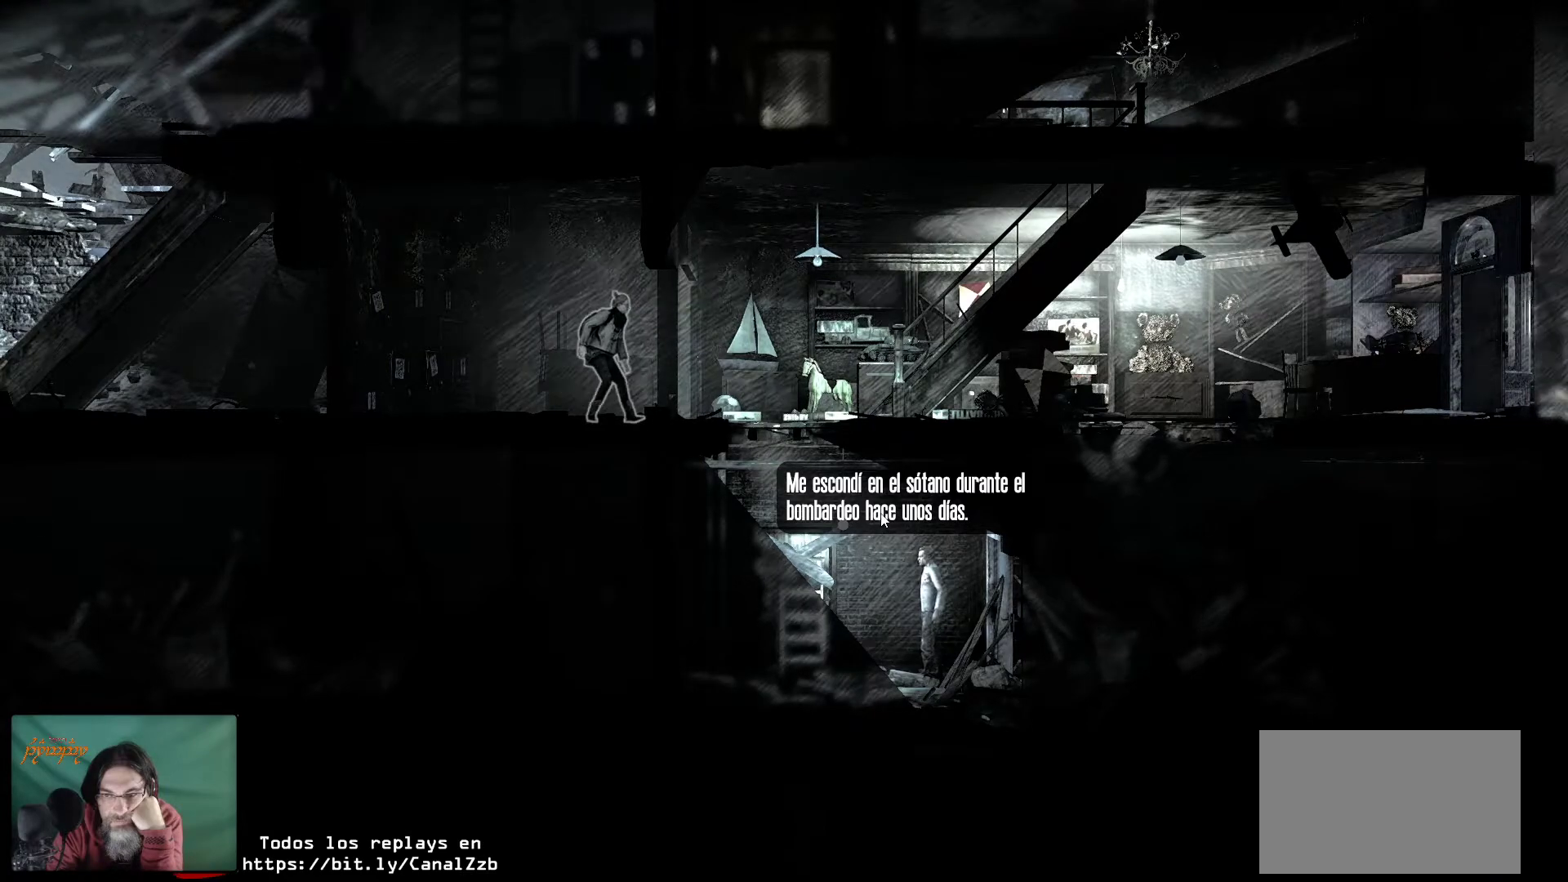
{"keys": [], "mouse": [], "mouse_move": "still", "events": []}
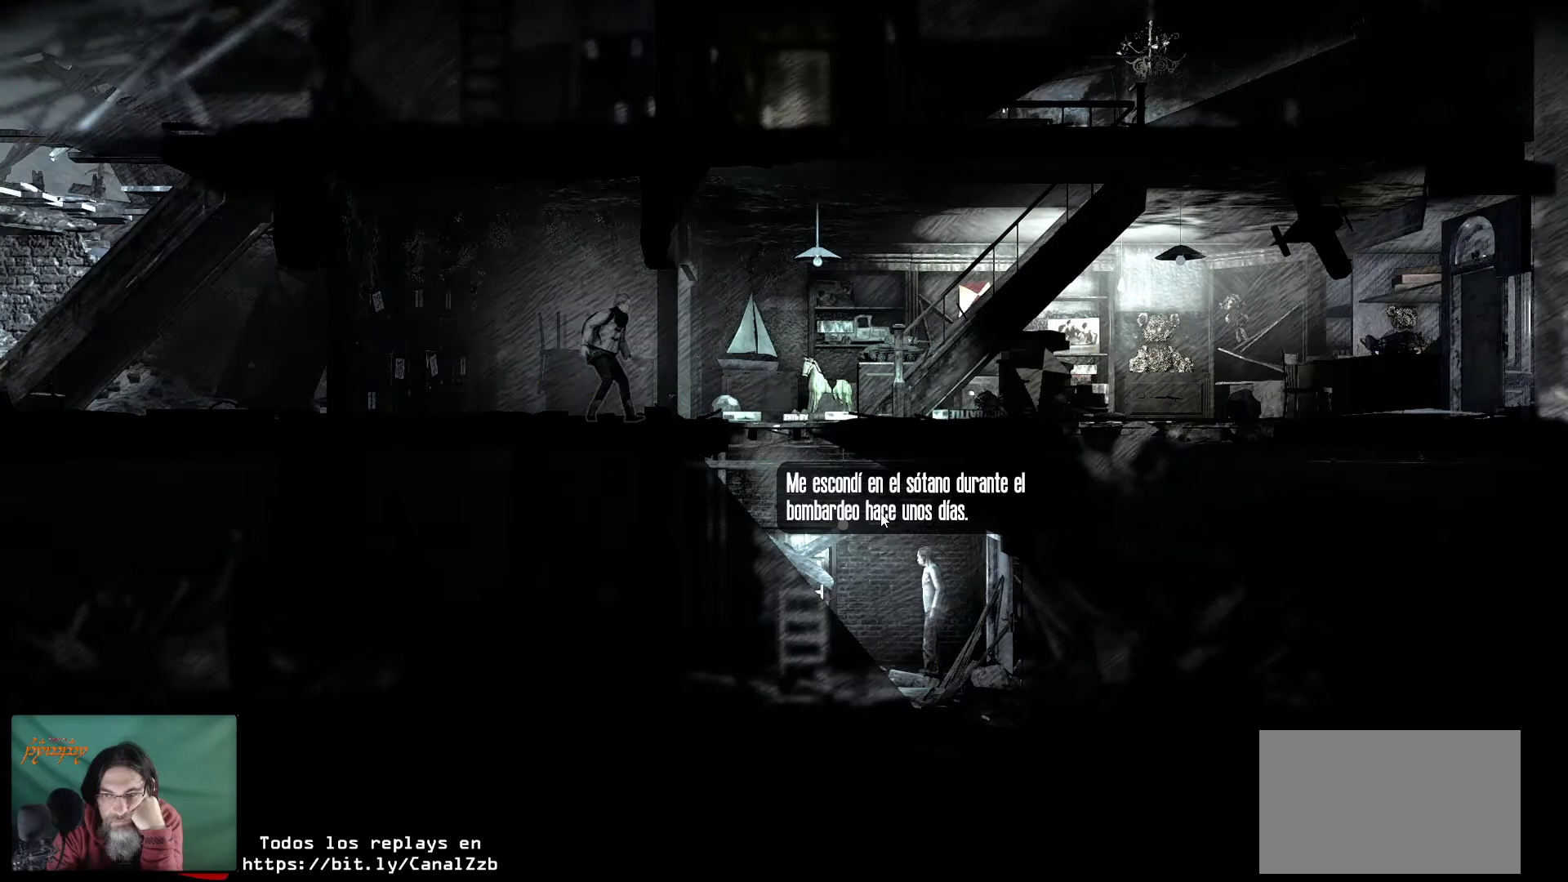
{"keys": [], "mouse": ["left"], "mouse_move": "still", "events": [[450, "mouse_left", "down"]]}
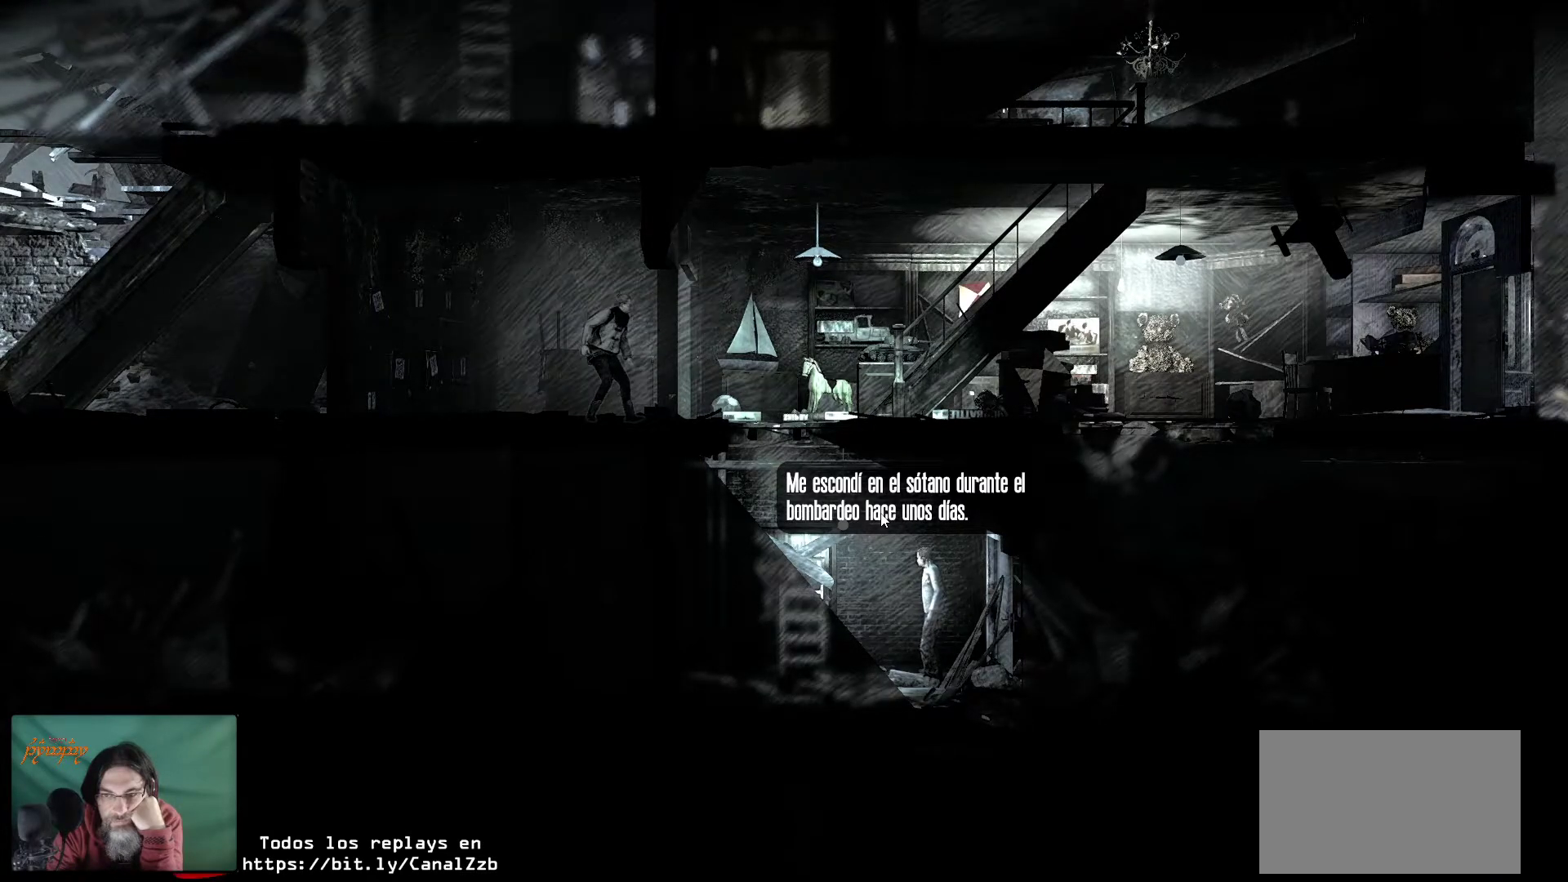
{"keys": [], "mouse": [], "mouse_move": "still", "events": [[83, "mouse_left", "up"]]}